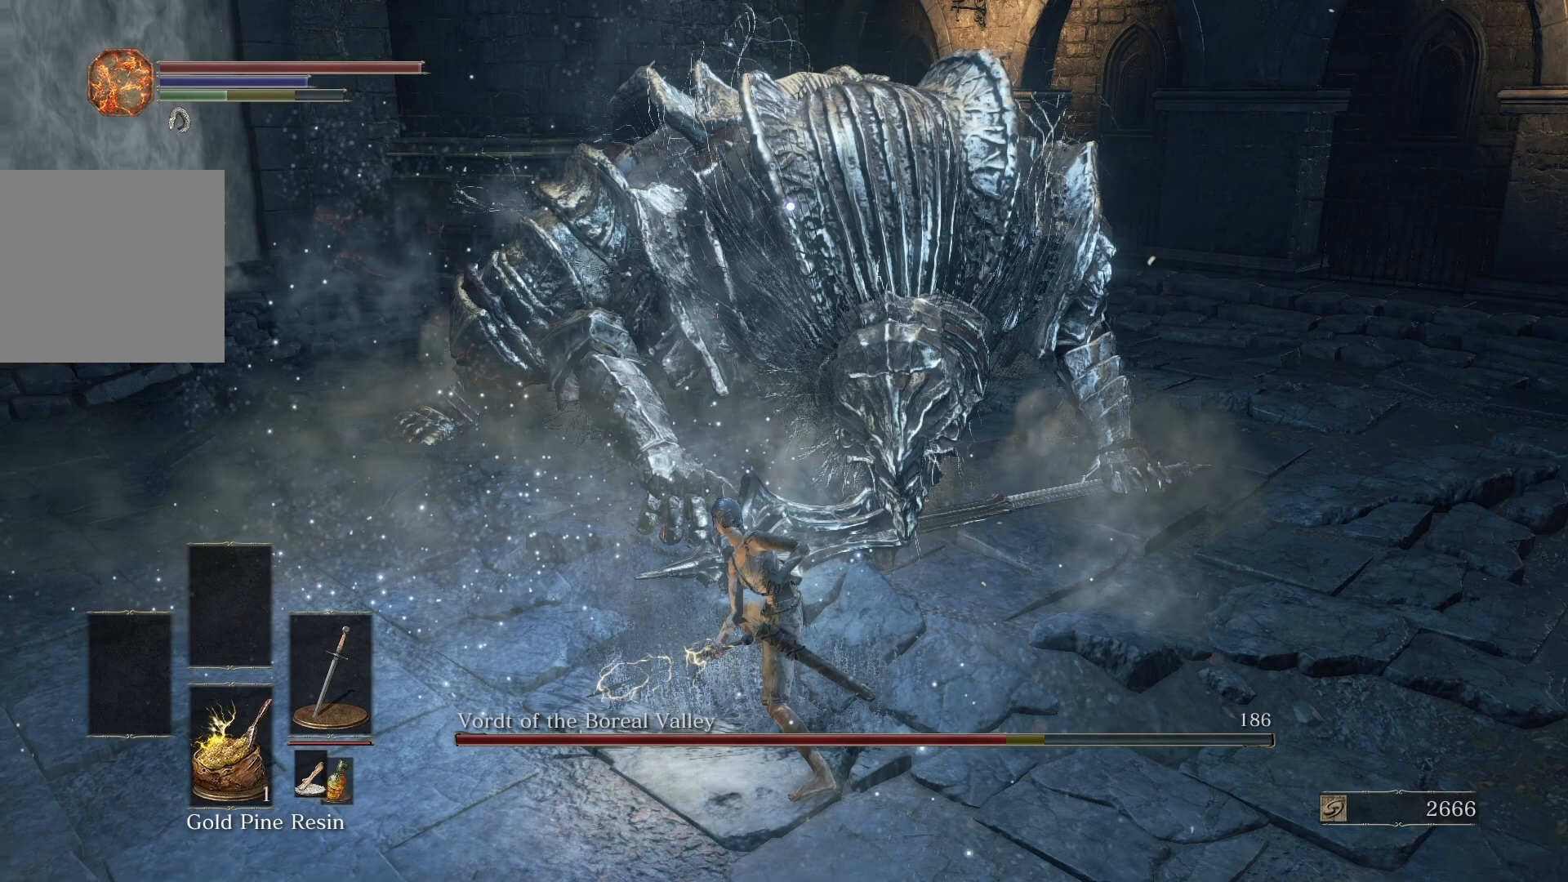
Gameplay with a controller (Xbox layout); each line is a JSON object with the inputs held at the frame after it. "events" lists button and stick changes between this image and that frame as [ms after this image, input, new state], when the widget could be followed in between.
{"buttons": [], "left_stick": "down-right", "right_stick": "center", "events": []}
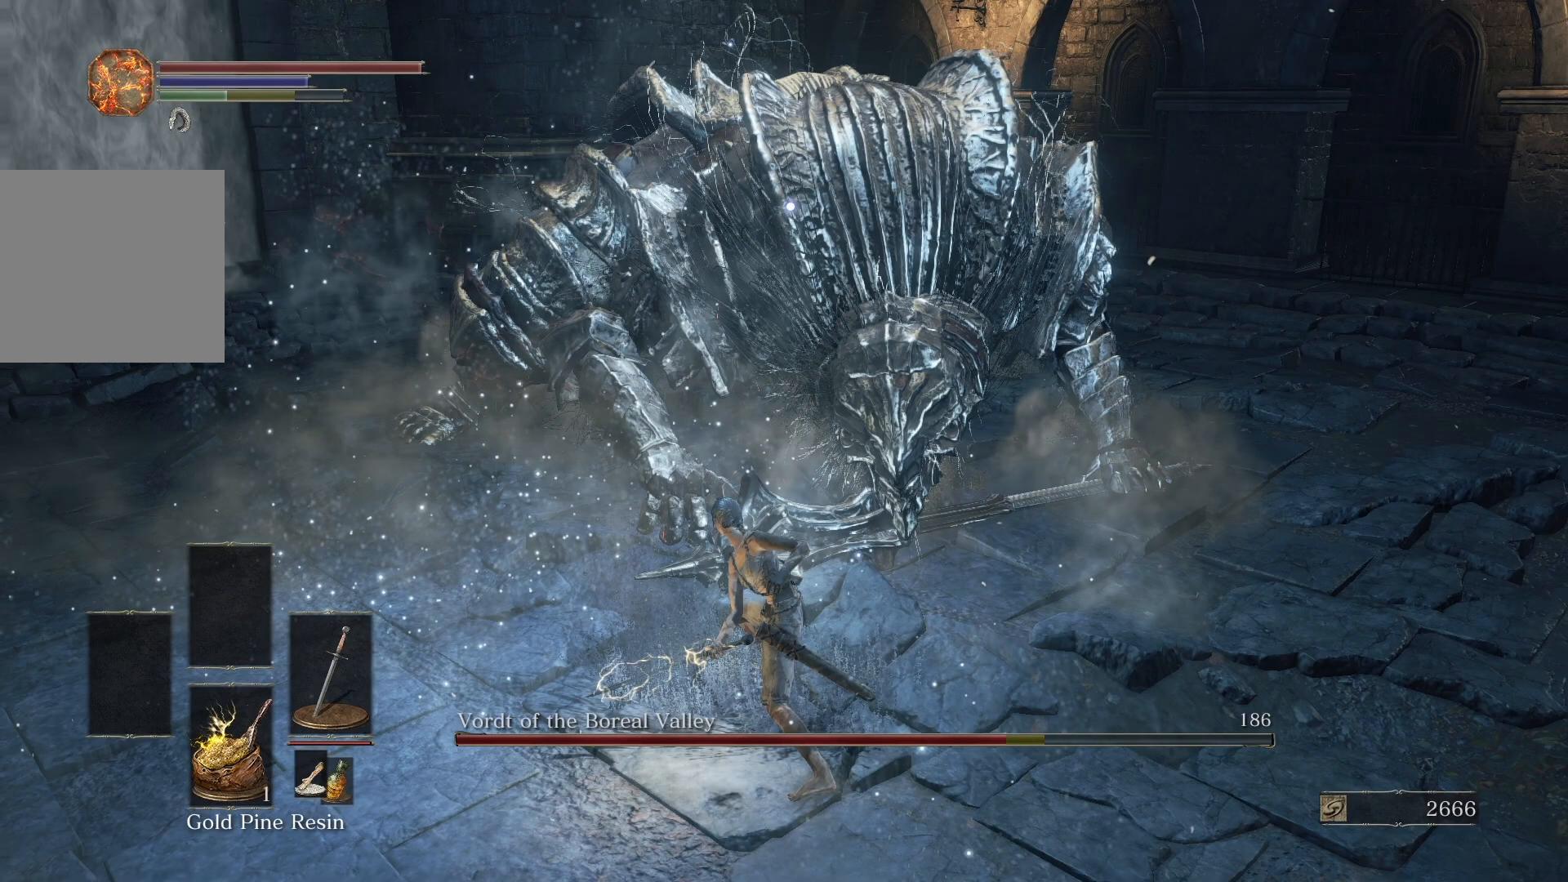
{"buttons": [], "left_stick": "down-right", "right_stick": "center", "events": []}
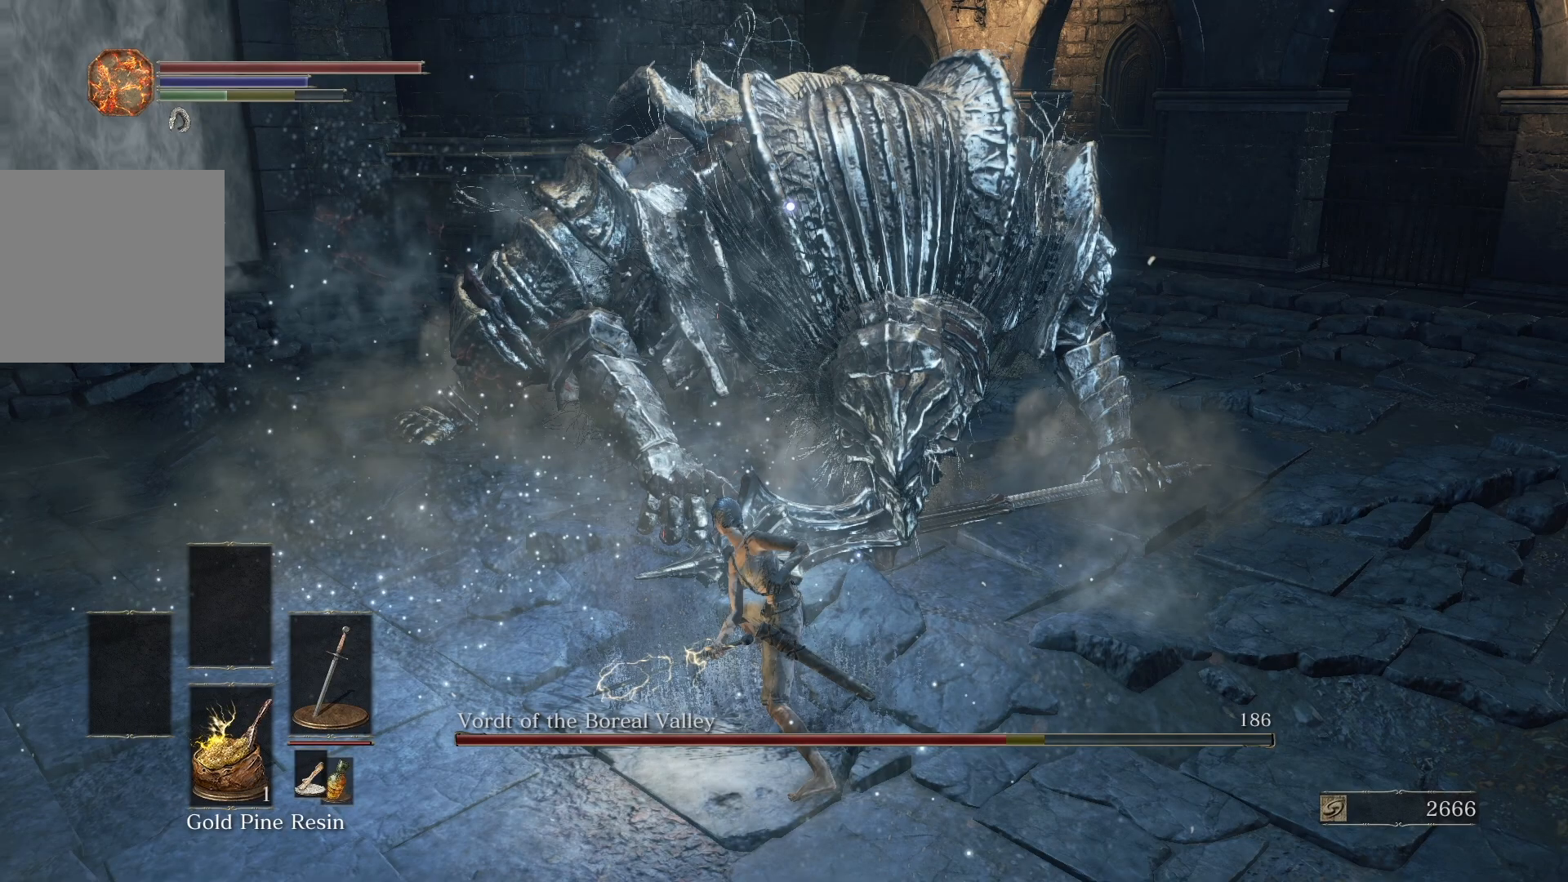
{"buttons": [], "left_stick": "down-left", "right_stick": "center", "events": [[300, "left_stick", "down"], [467, "left_stick", "down-left"]]}
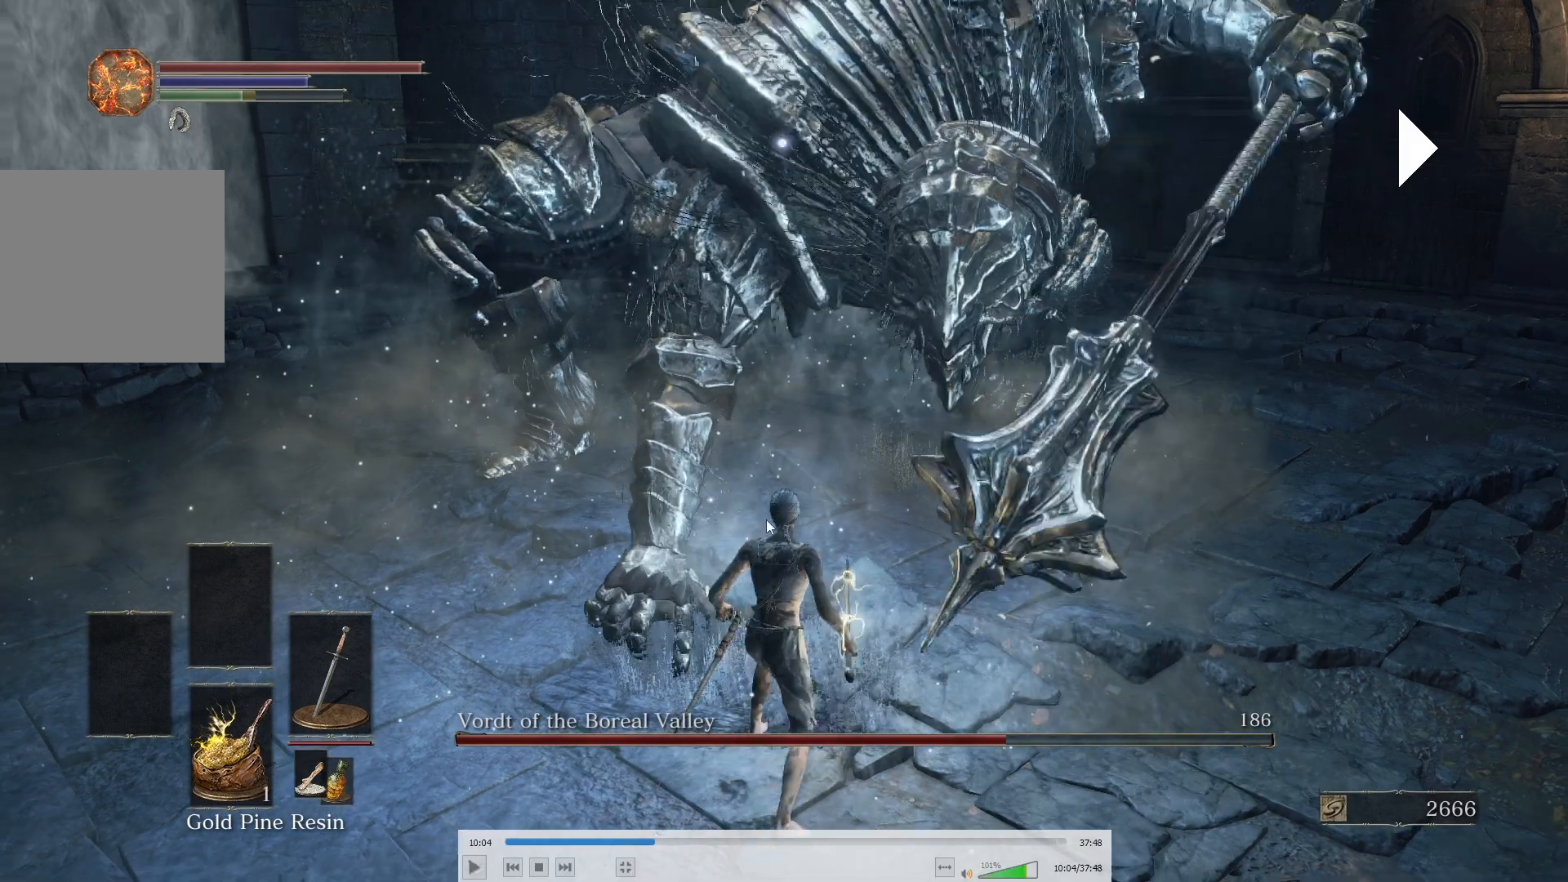
{"buttons": [], "left_stick": "up-left", "right_stick": "center", "events": [[117, "left_stick", "left"], [183, "B", "down"], [333, "B", "up"], [467, "left_stick", "up-left"]]}
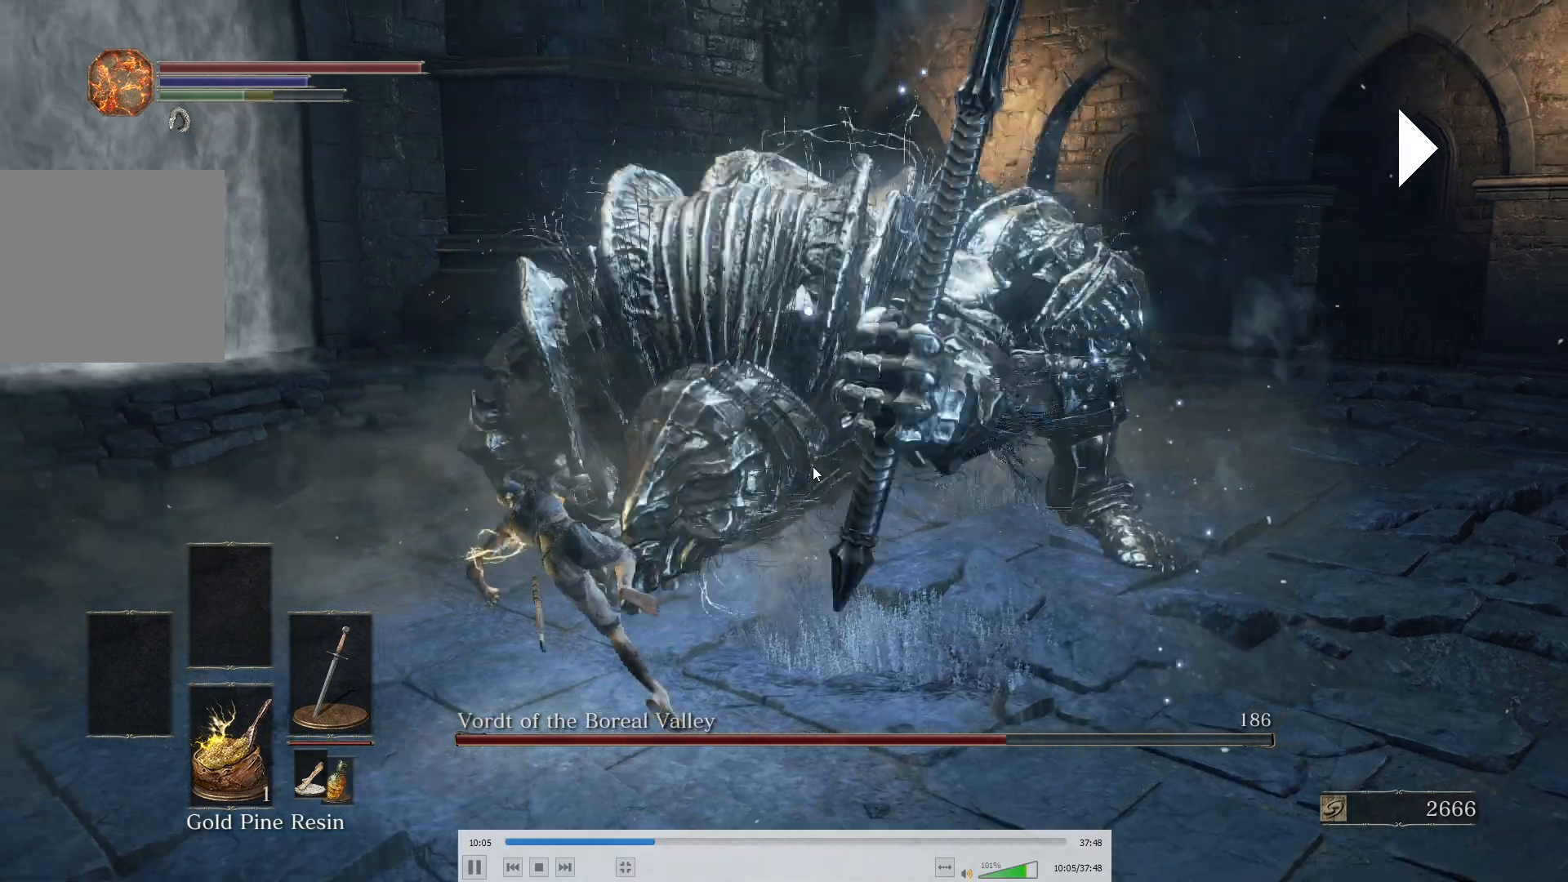
{"buttons": [], "left_stick": "right", "right_stick": "center", "events": [[150, "left_stick", "center"], [317, "left_stick", "right"]]}
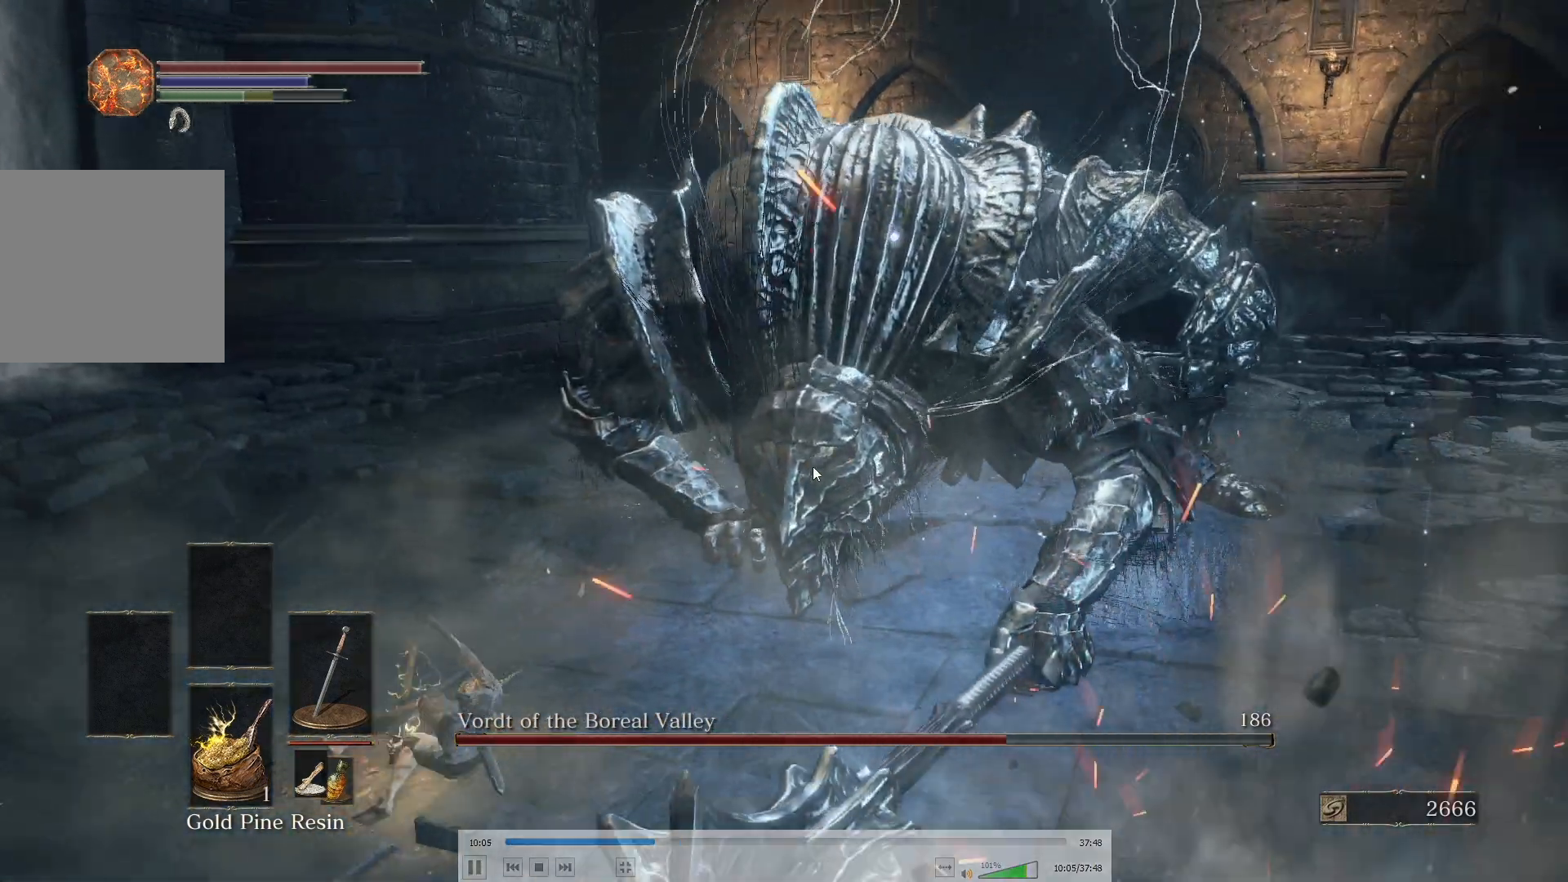
{"buttons": [], "left_stick": "left", "right_stick": "center", "events": [[417, "left_stick", "down"], [467, "left_stick", "left"]]}
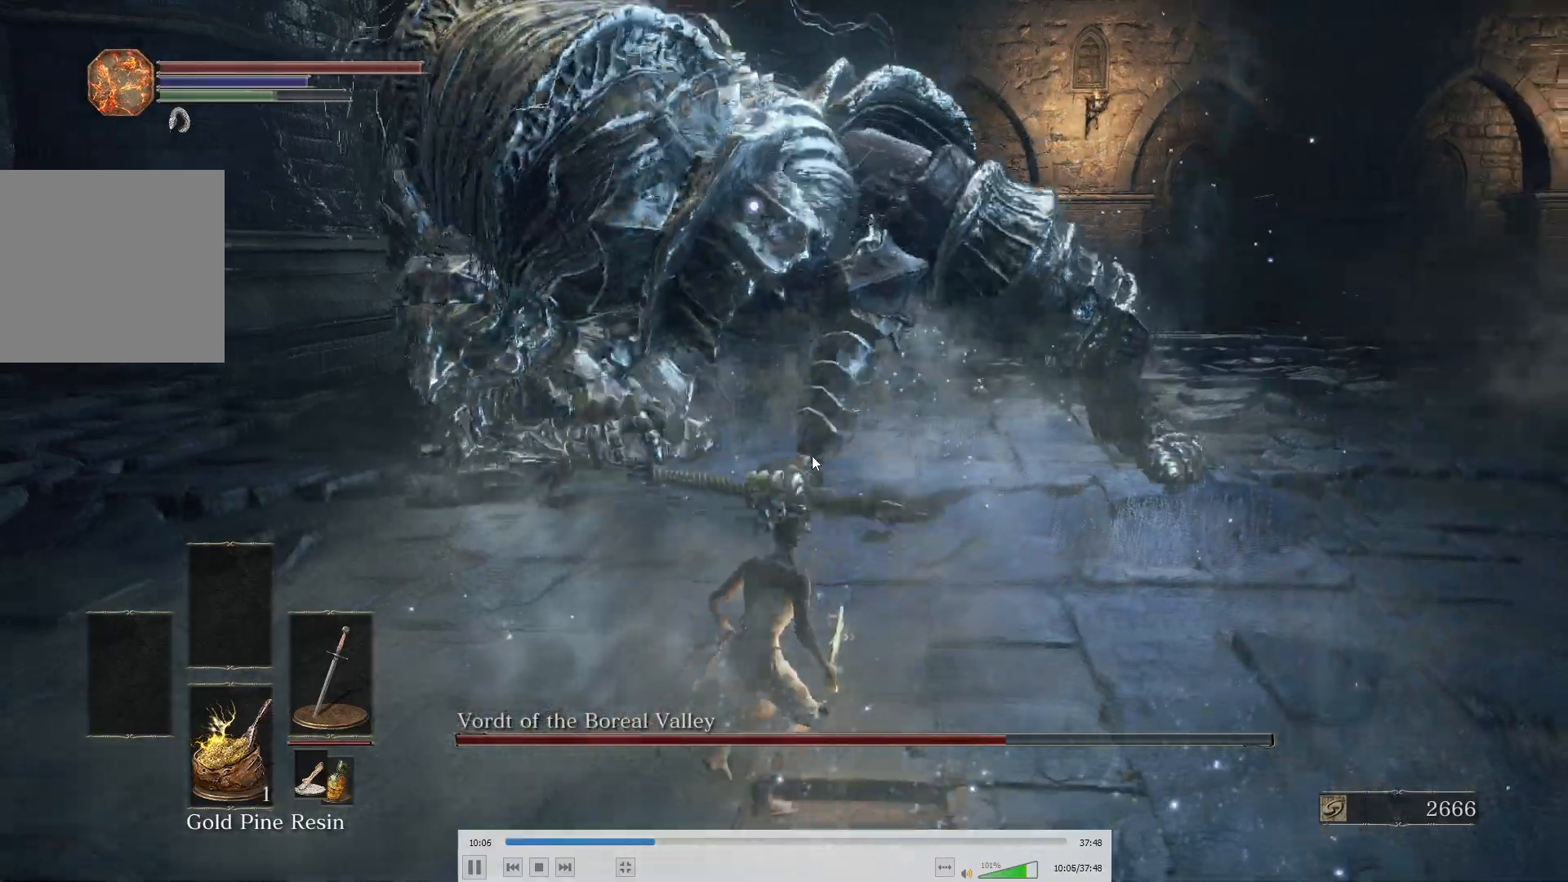
{"buttons": [], "left_stick": "up-left", "right_stick": "center", "events": [[117, "left_stick", "up-left"], [267, "B", "down"], [417, "B", "up"]]}
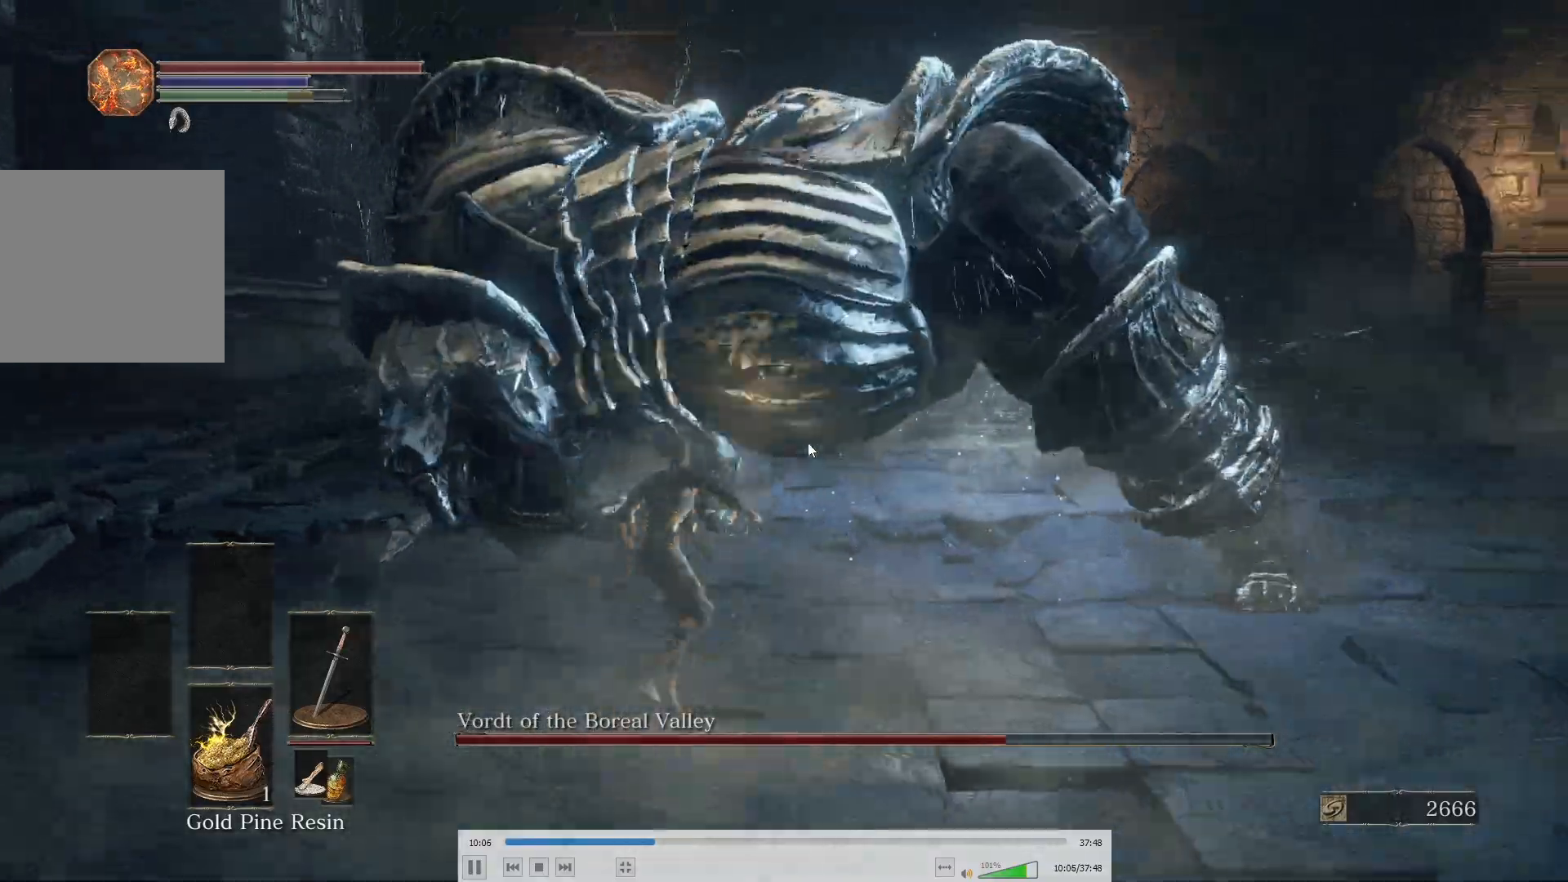
{"buttons": [], "left_stick": "up-left", "right_stick": "center", "events": []}
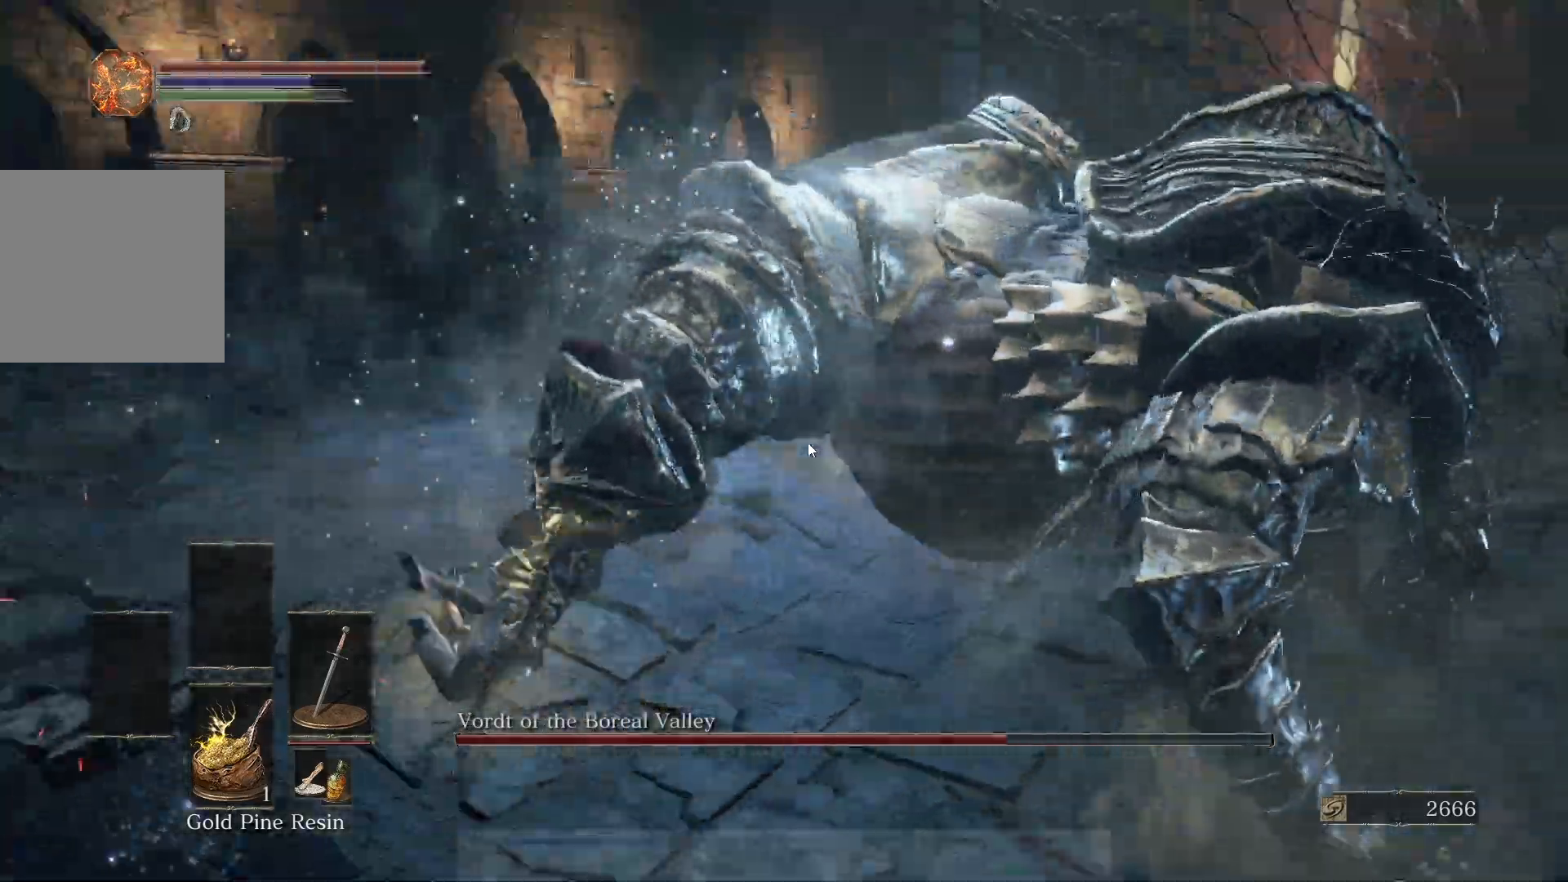
{"buttons": [], "left_stick": "up-left", "right_stick": "center", "events": []}
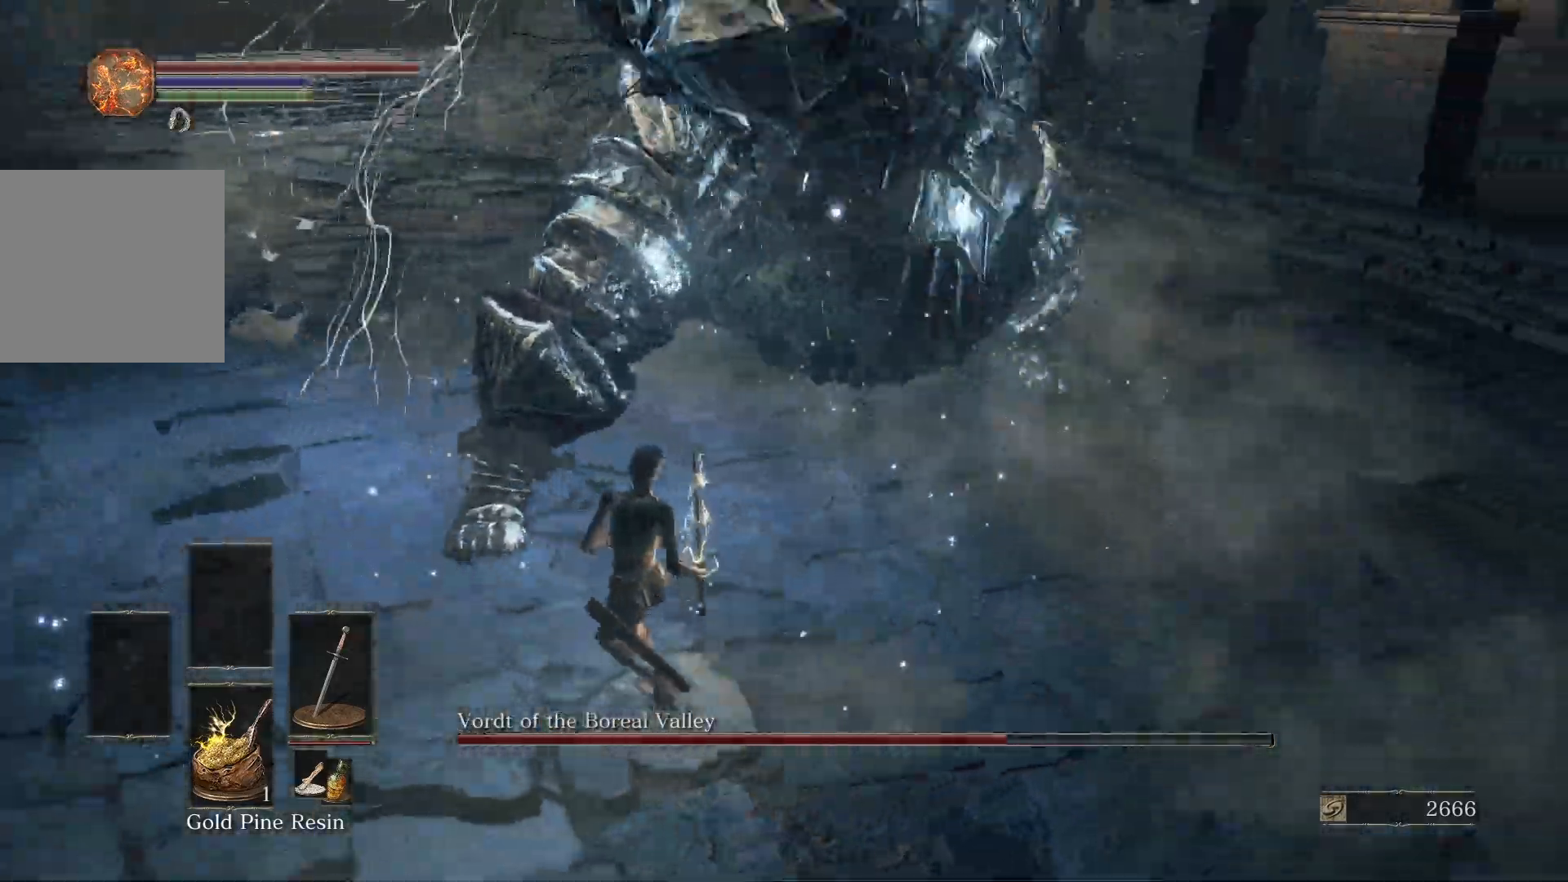
{"buttons": [], "left_stick": "up-left", "right_stick": "center", "events": []}
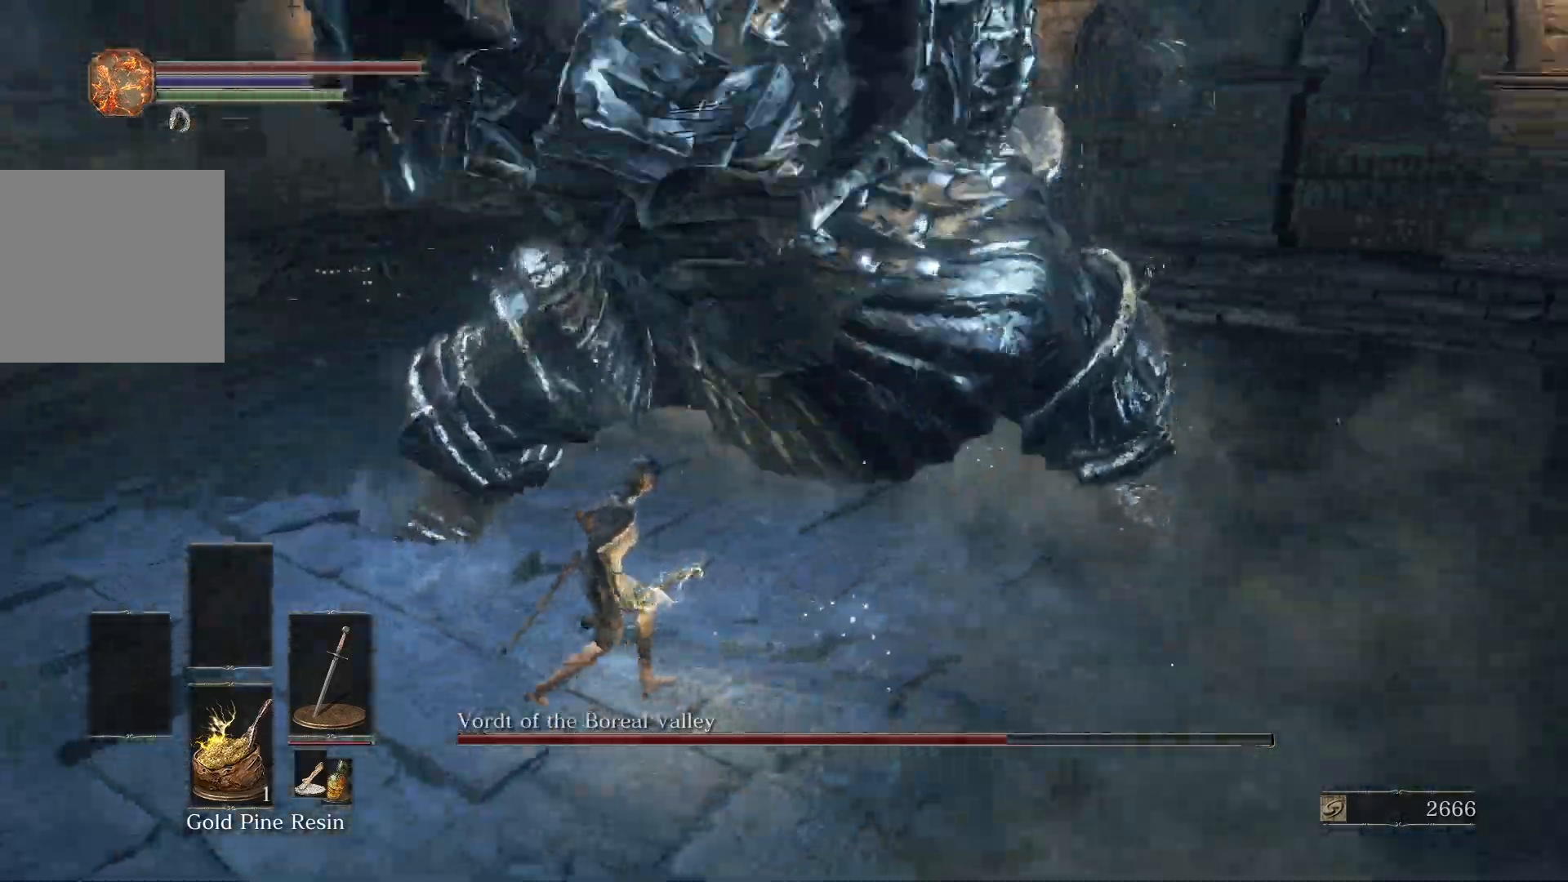
{"buttons": ["R1"], "left_stick": "down-right", "right_stick": "center", "events": [[217, "left_stick", "down-left"], [350, "left_stick", "down-right"], [450, "R1", "down"]]}
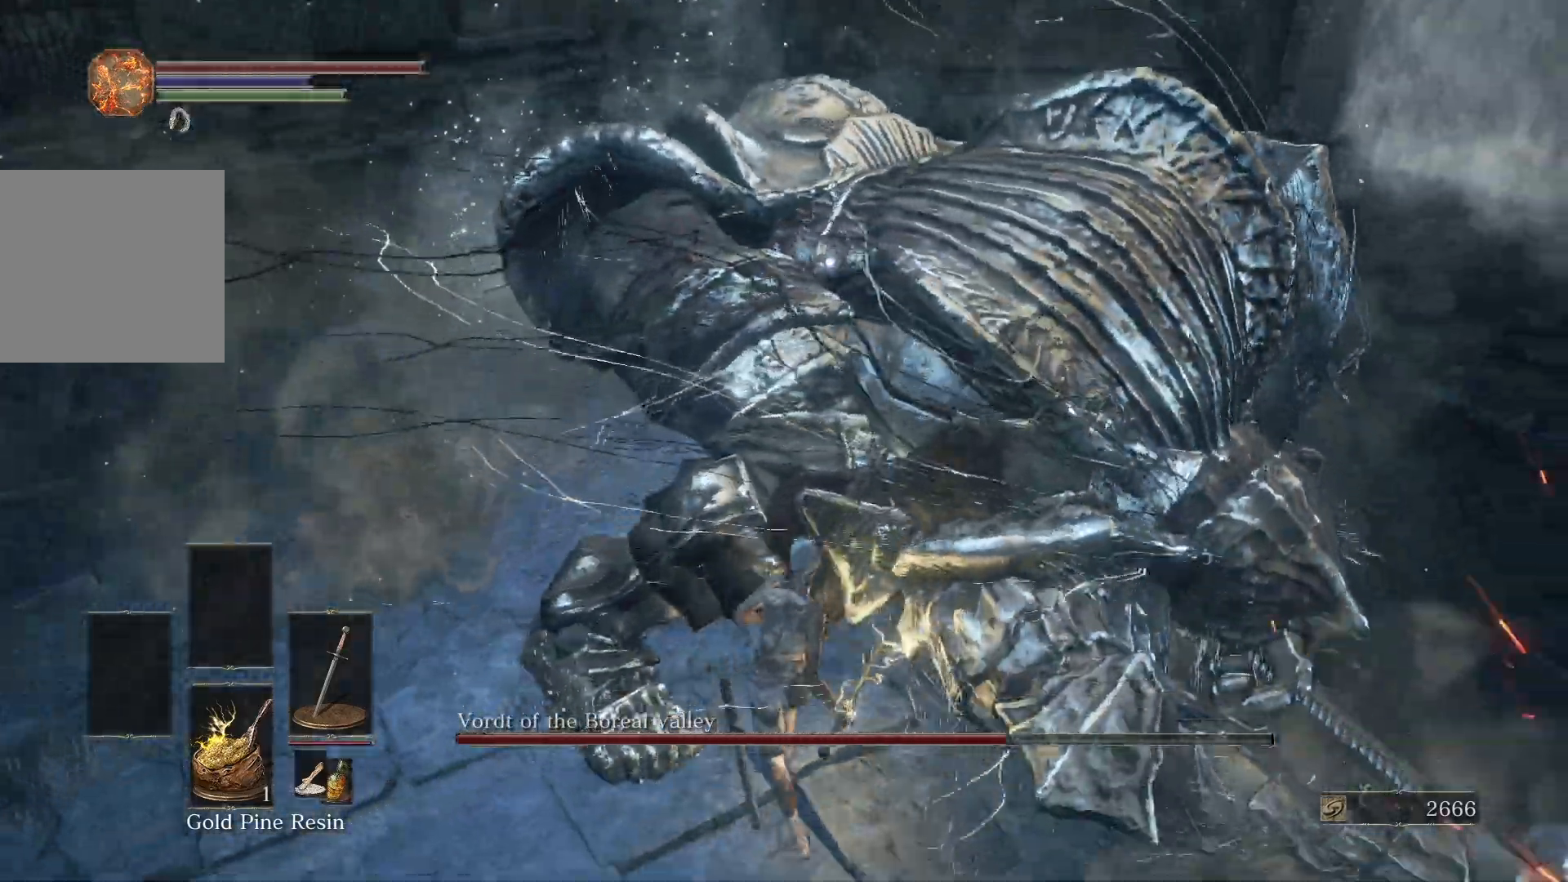
{"buttons": [], "left_stick": "down-right", "right_stick": "center", "events": [[150, "R1", "up"]]}
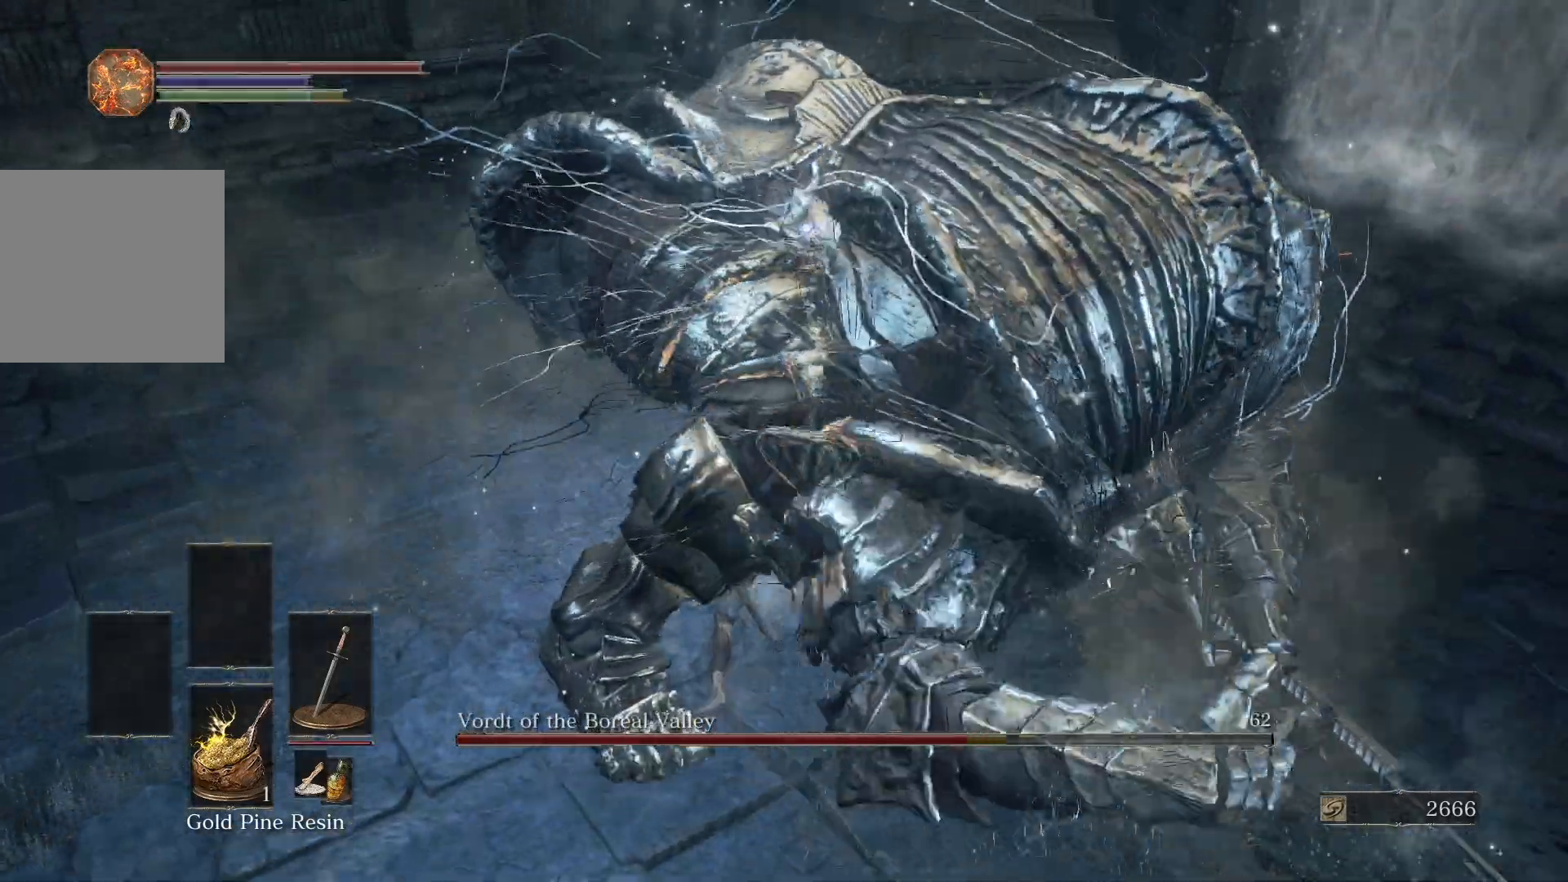
{"buttons": [], "left_stick": "down-right", "right_stick": "center", "events": [[33, "left_stick", "center"], [467, "left_stick", "down-right"]]}
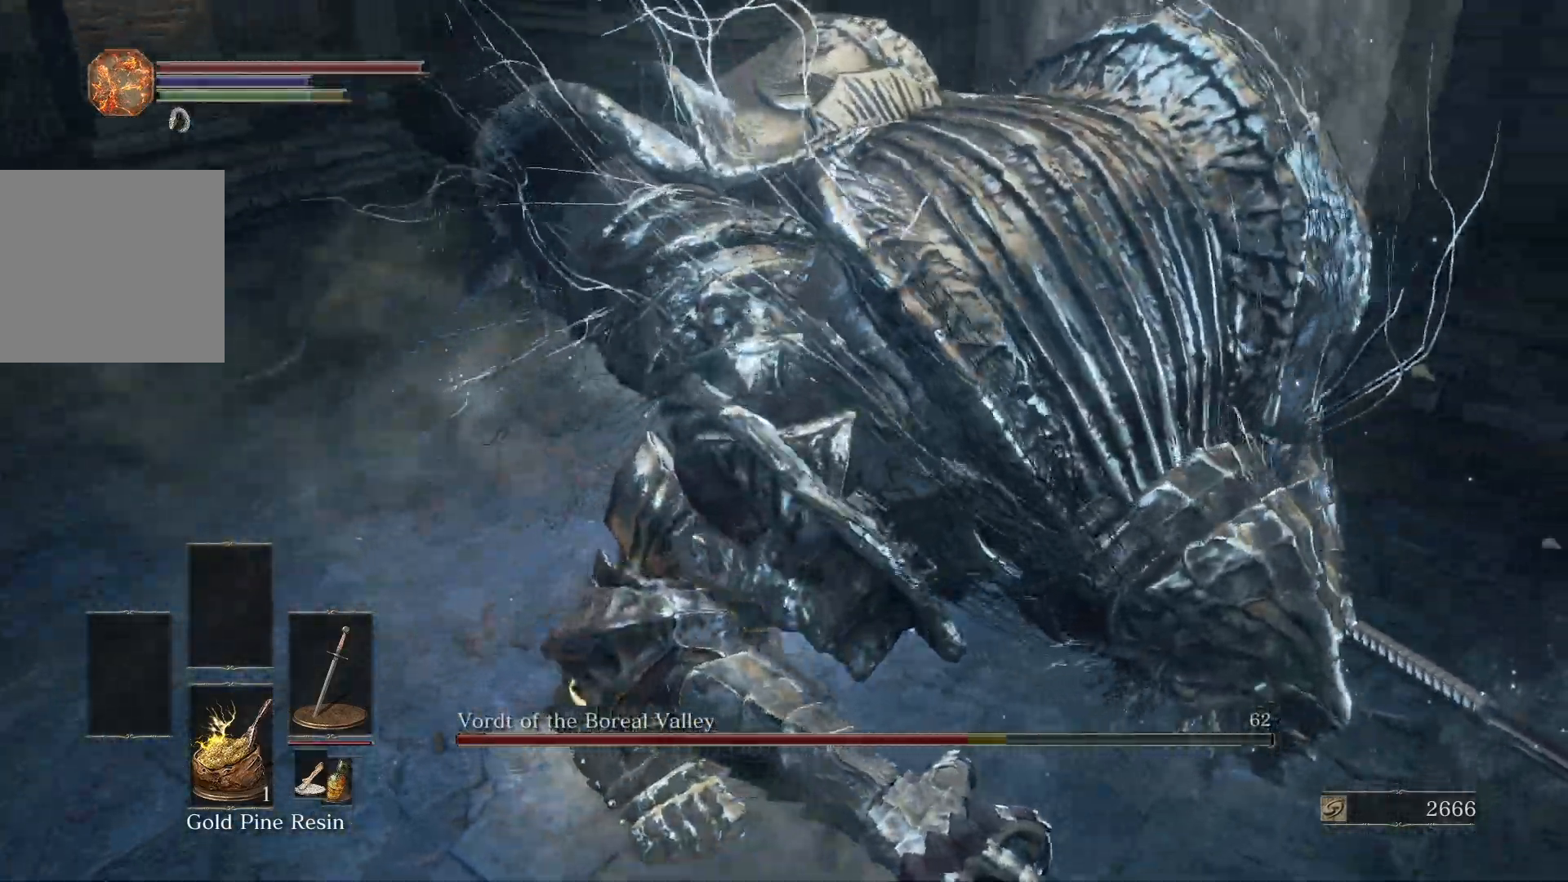
{"buttons": [], "left_stick": "down", "right_stick": "center", "events": [[150, "left_stick", "down"]]}
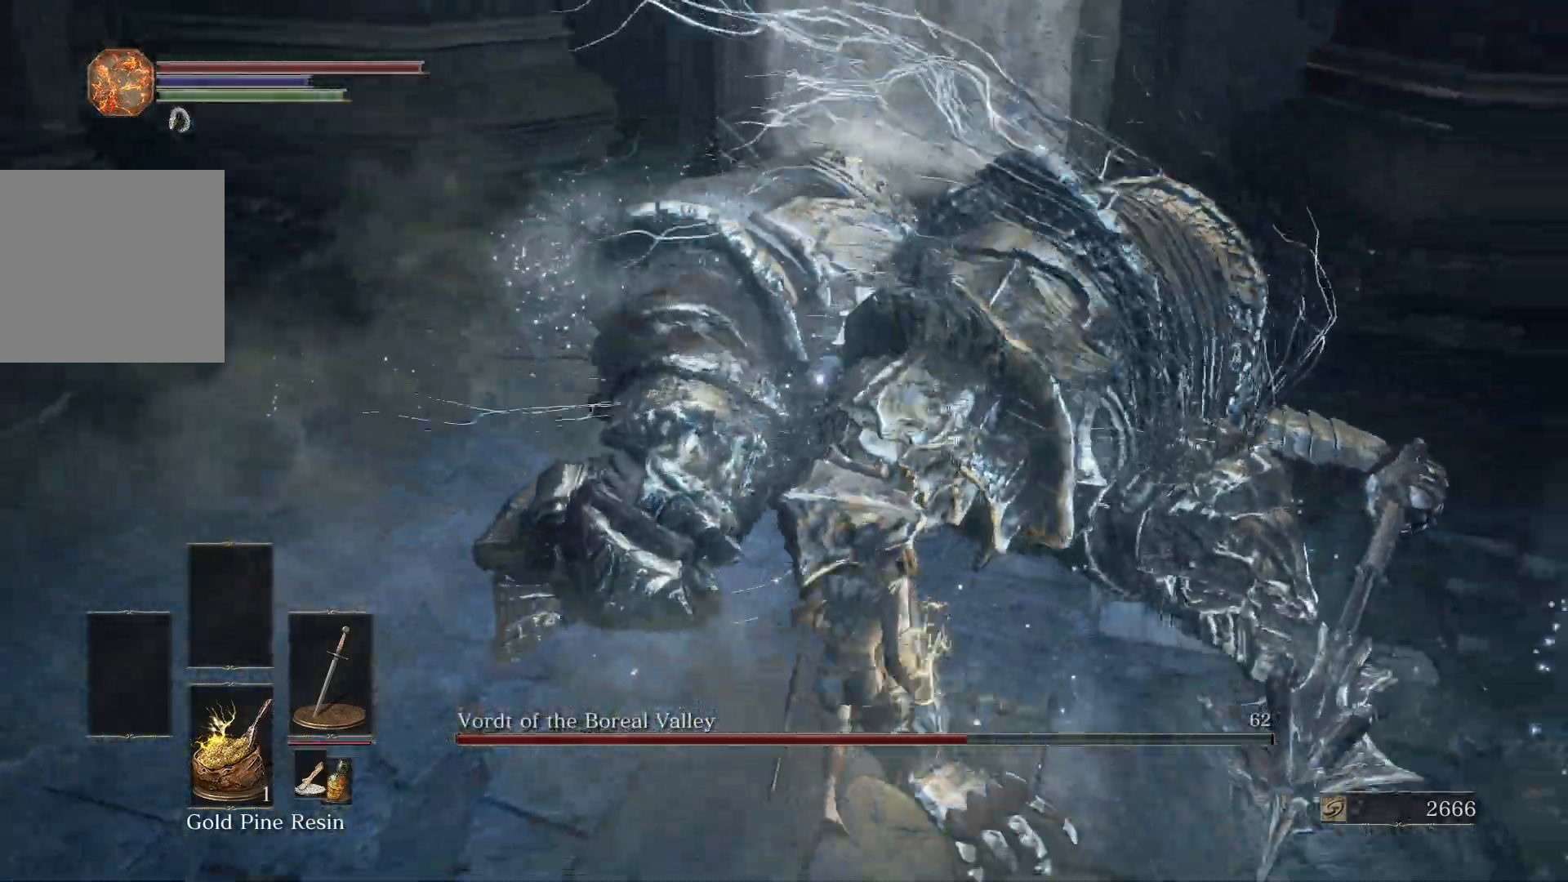
{"buttons": [], "left_stick": "center", "right_stick": "center", "events": [[50, "left_stick", "down-left"], [183, "left_stick", "center"]]}
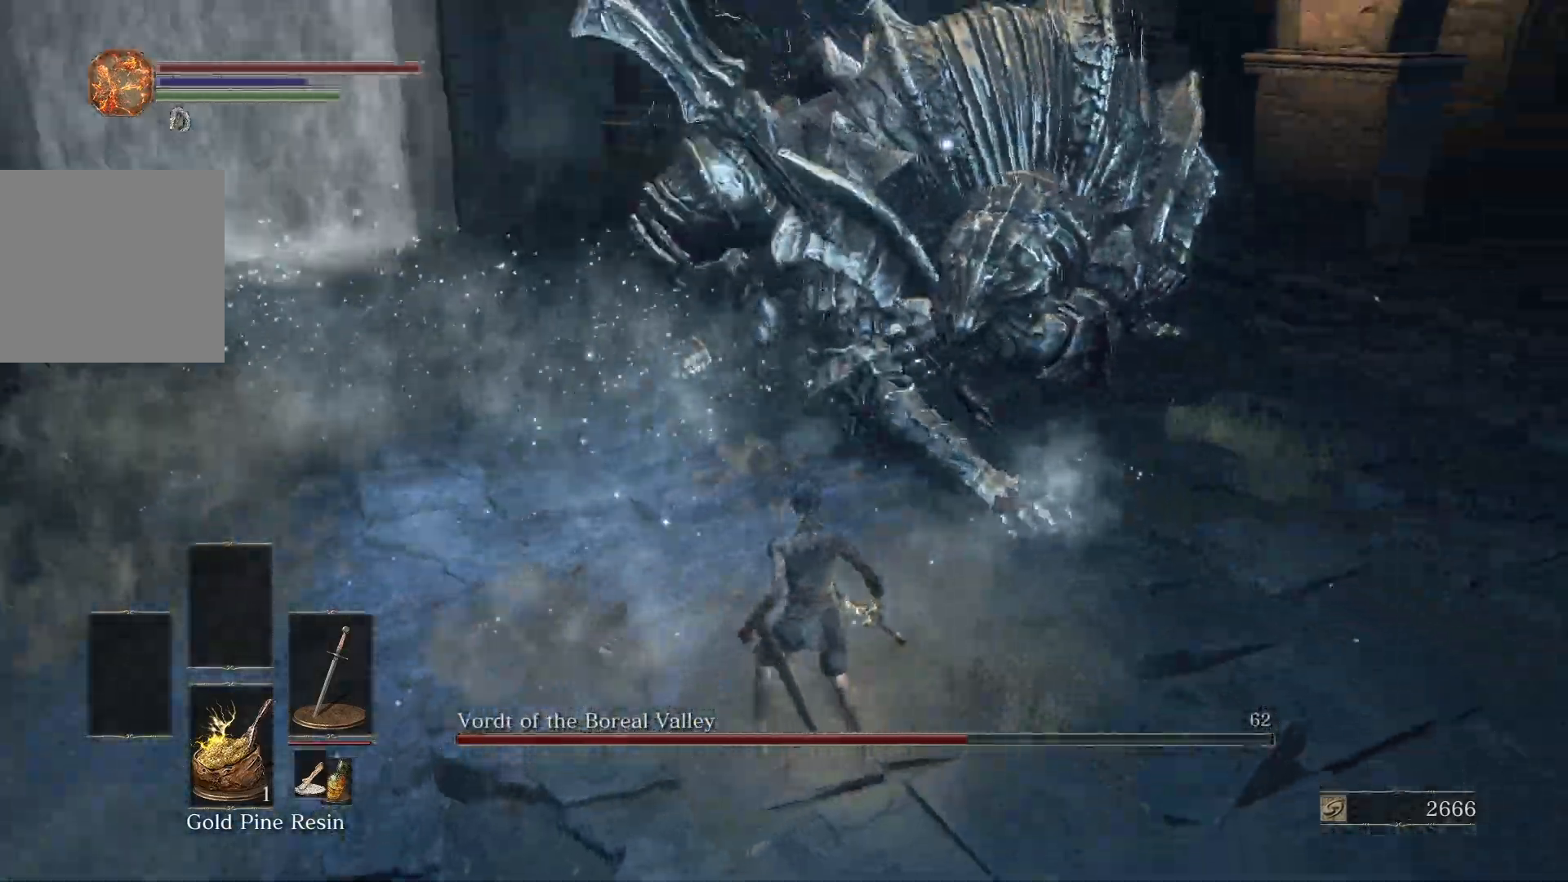
{"buttons": [], "left_stick": "center", "right_stick": "center", "events": [[167, "left_stick", "up-right"], [350, "left_stick", "center"]]}
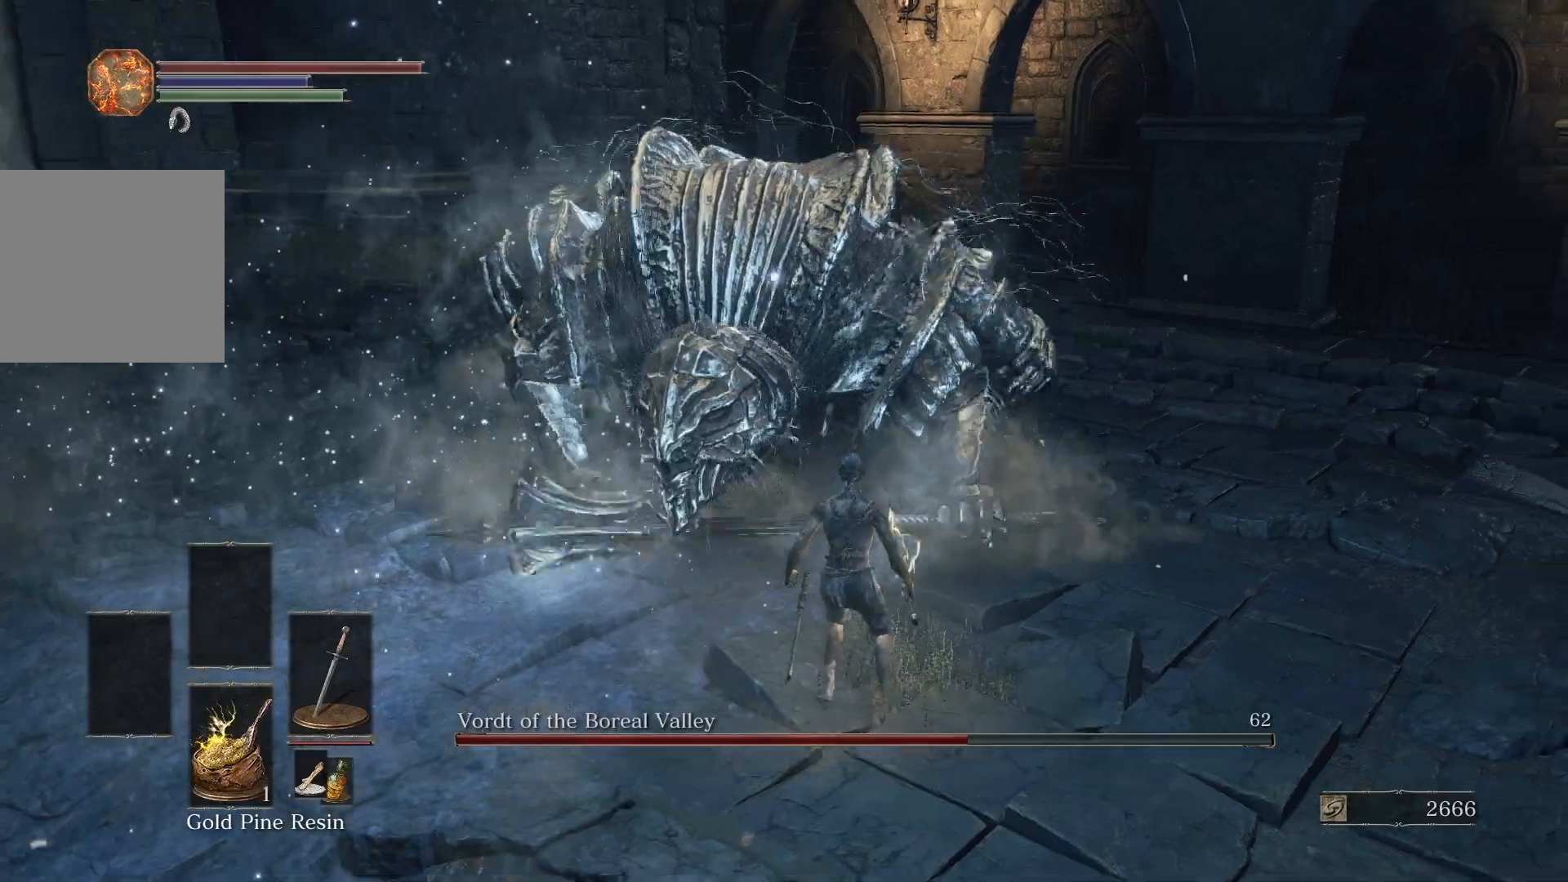
{"buttons": [], "left_stick": "up-left", "right_stick": "center", "events": [[117, "left_stick", "down-left"], [383, "left_stick", "left"], [483, "left_stick", "up-left"]]}
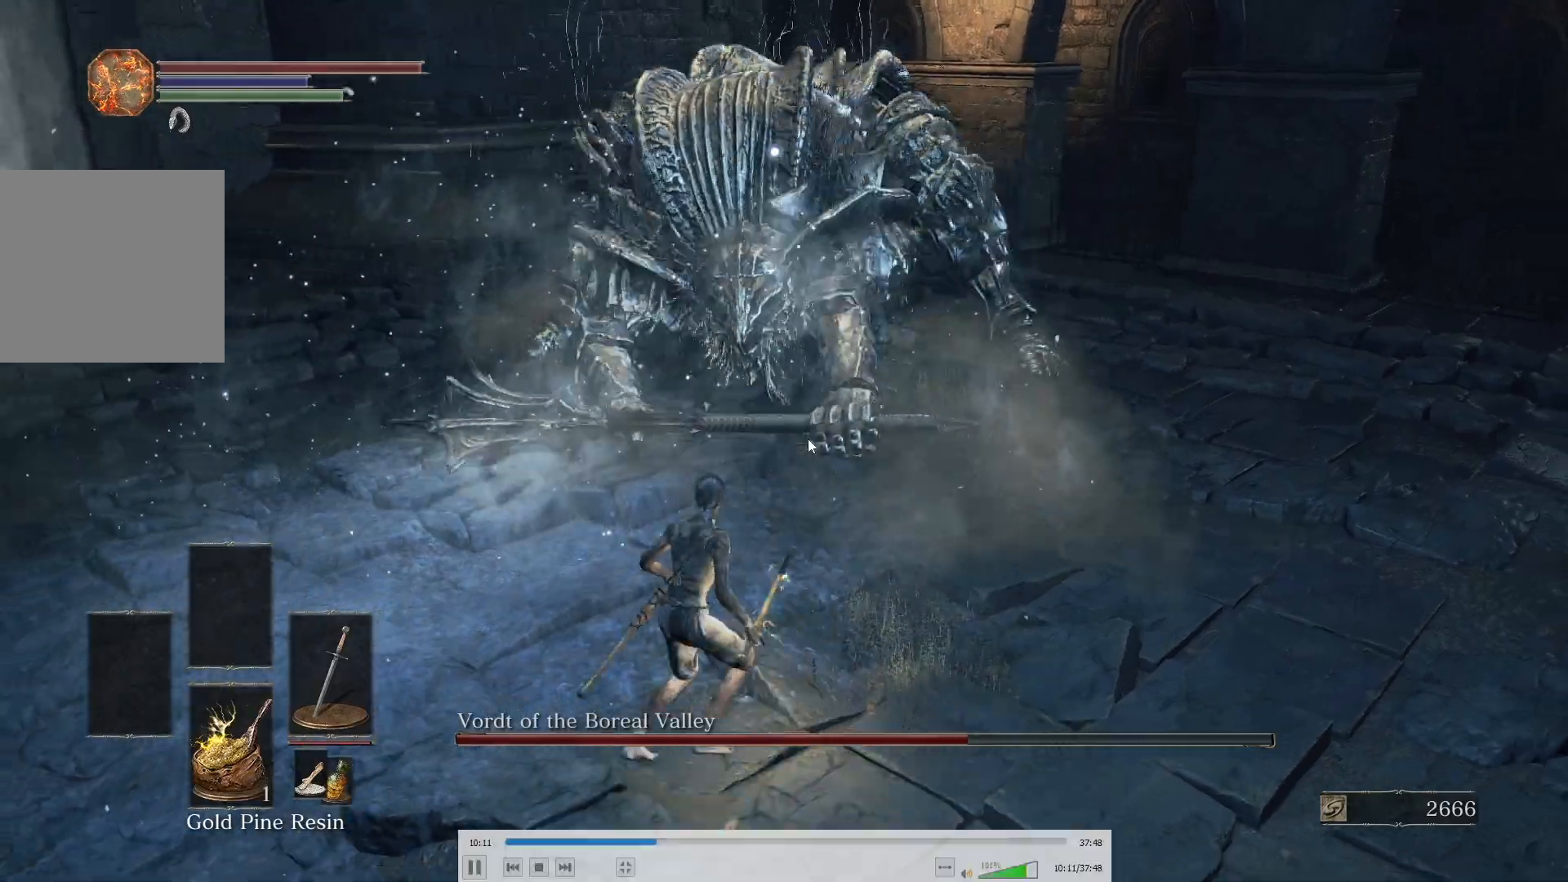
{"buttons": [], "left_stick": "up-right", "right_stick": "center", "events": [[50, "left_stick", "up"], [267, "left_stick", "up-right"]]}
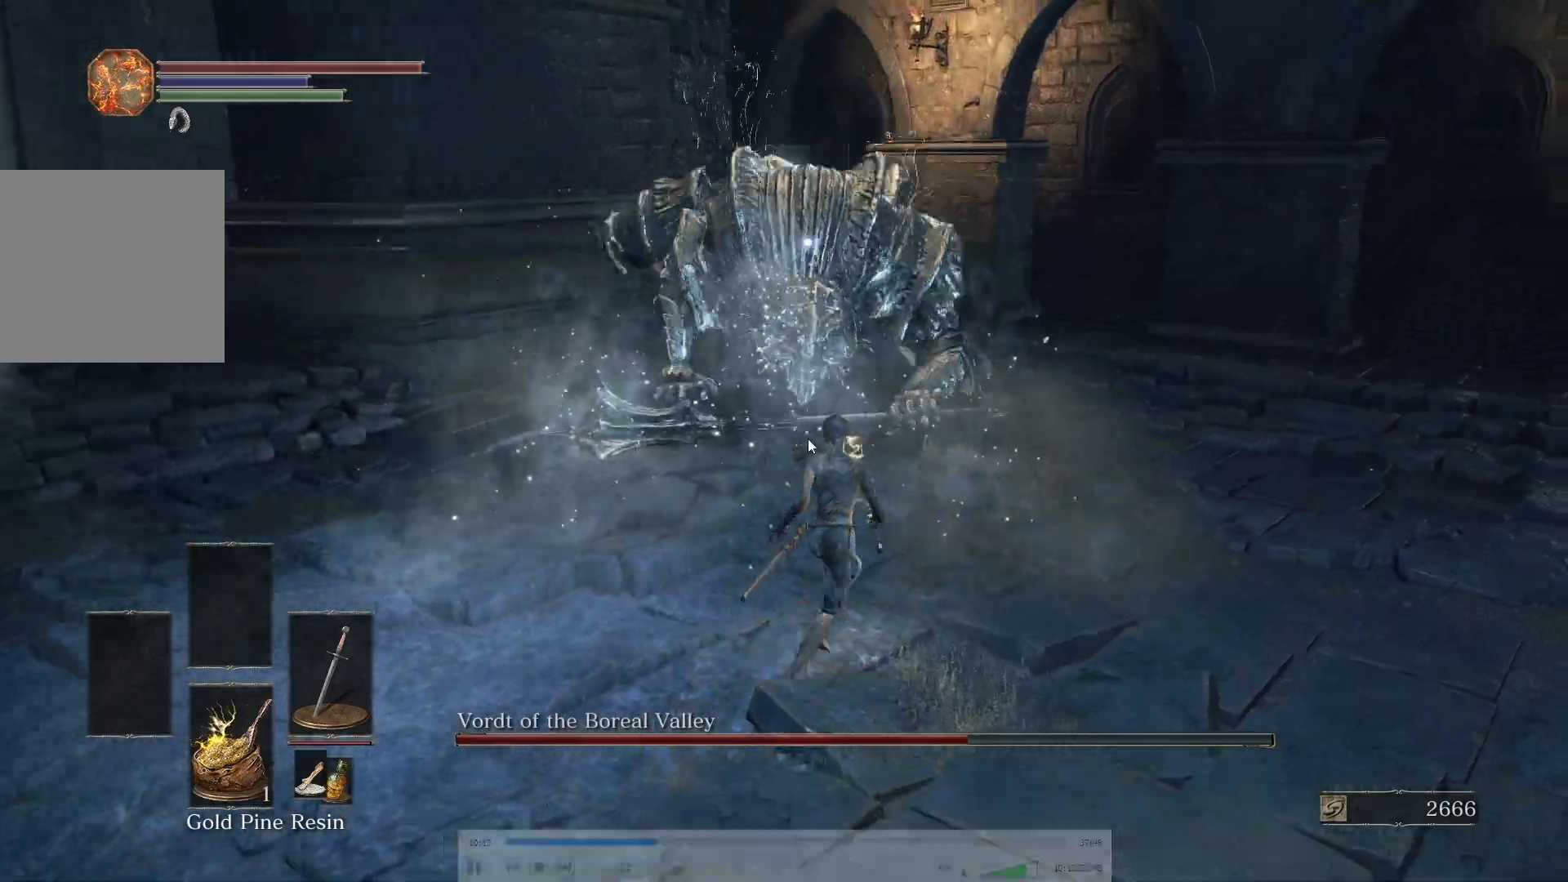
{"buttons": [], "left_stick": "down-right", "right_stick": "center", "events": [[317, "left_stick", "right"], [417, "left_stick", "down-right"]]}
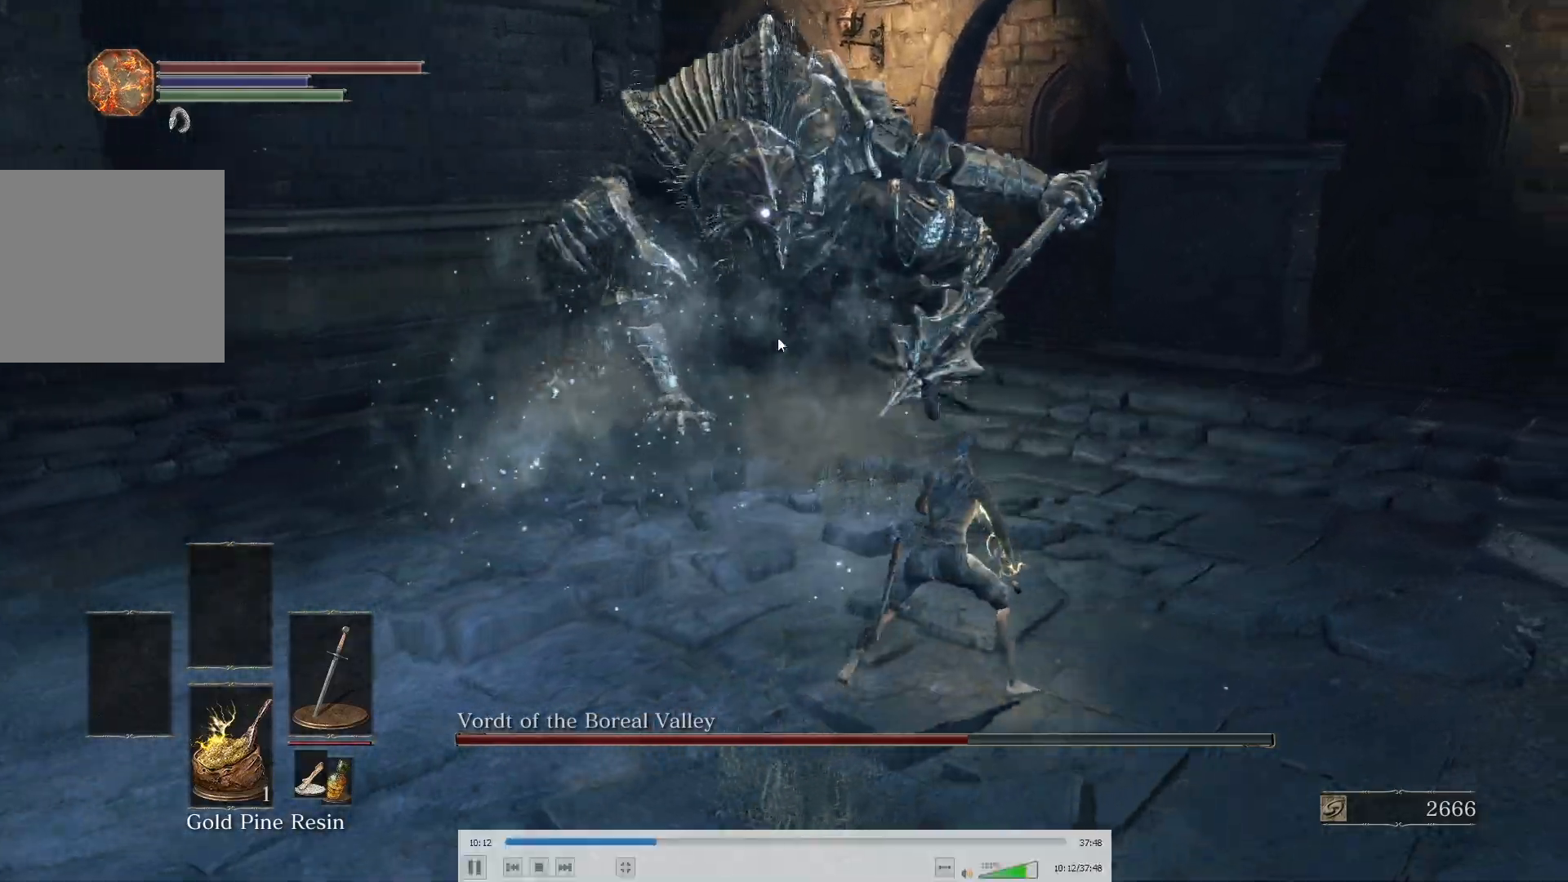
{"buttons": [], "left_stick": "down-left", "right_stick": "center", "events": [[33, "left_stick", "down"], [150, "left_stick", "down-left"]]}
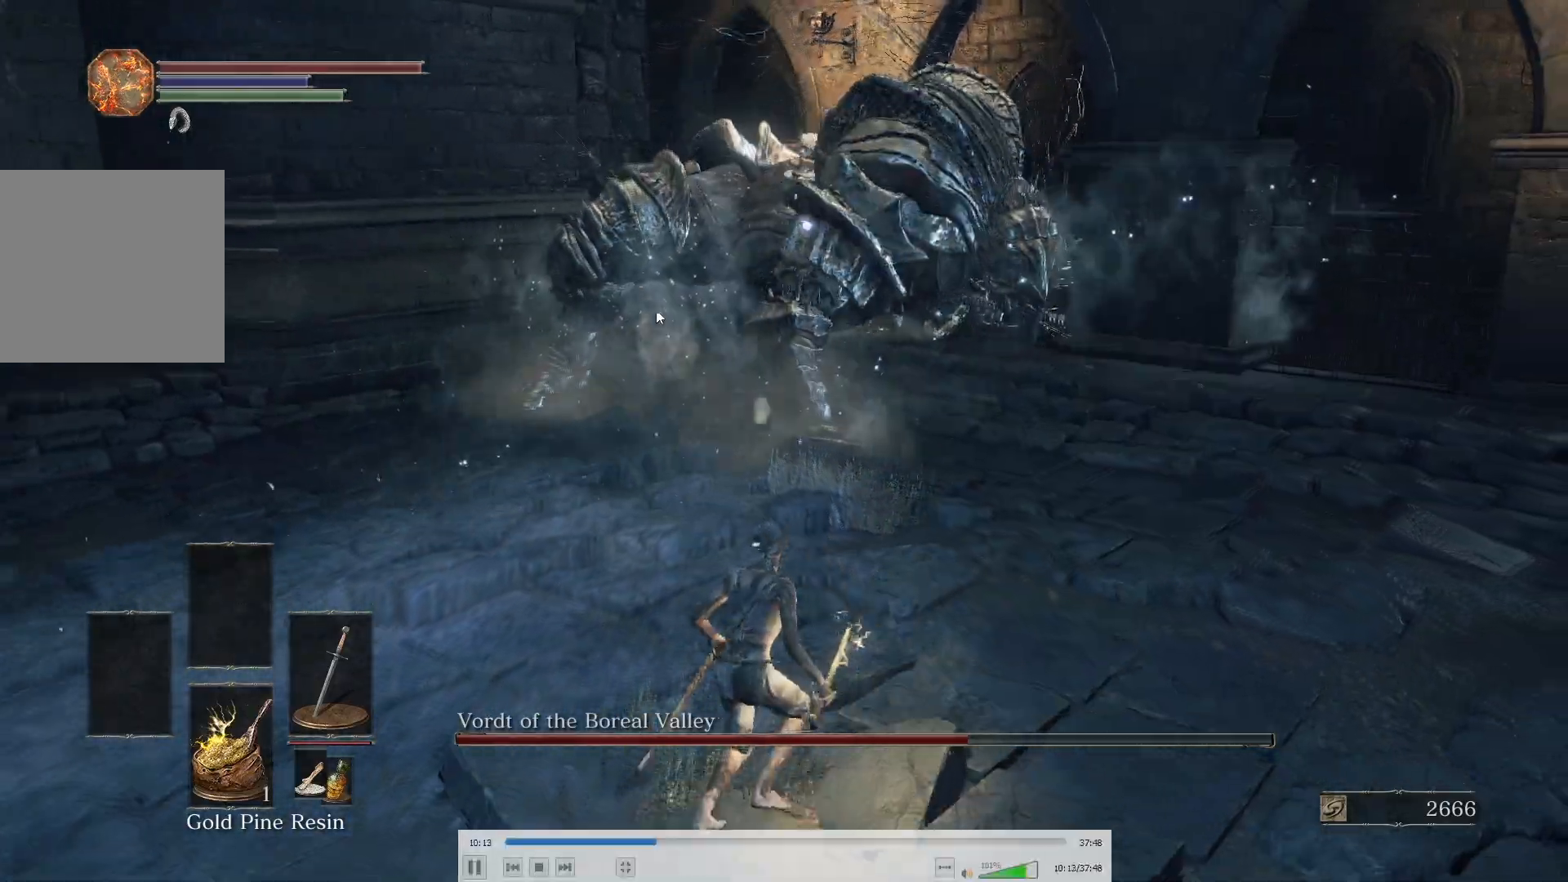
{"buttons": [], "left_stick": "up-left", "right_stick": "center", "events": [[200, "left_stick", "left"], [333, "left_stick", "up-left"]]}
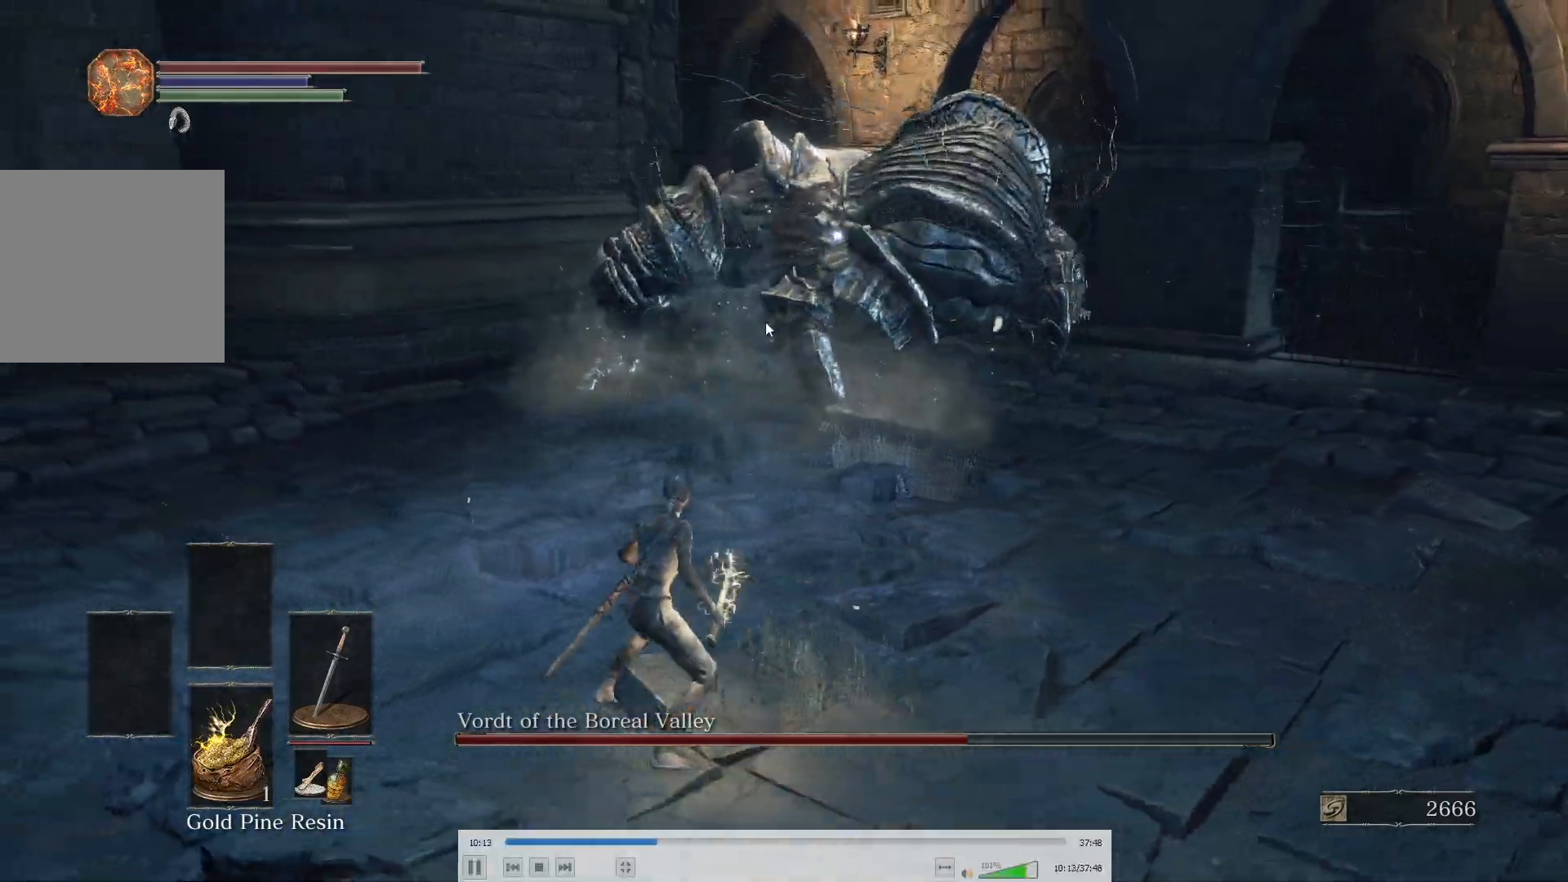
{"buttons": [], "left_stick": "up-left", "right_stick": "center", "events": [[183, "B", "down"], [333, "B", "up"]]}
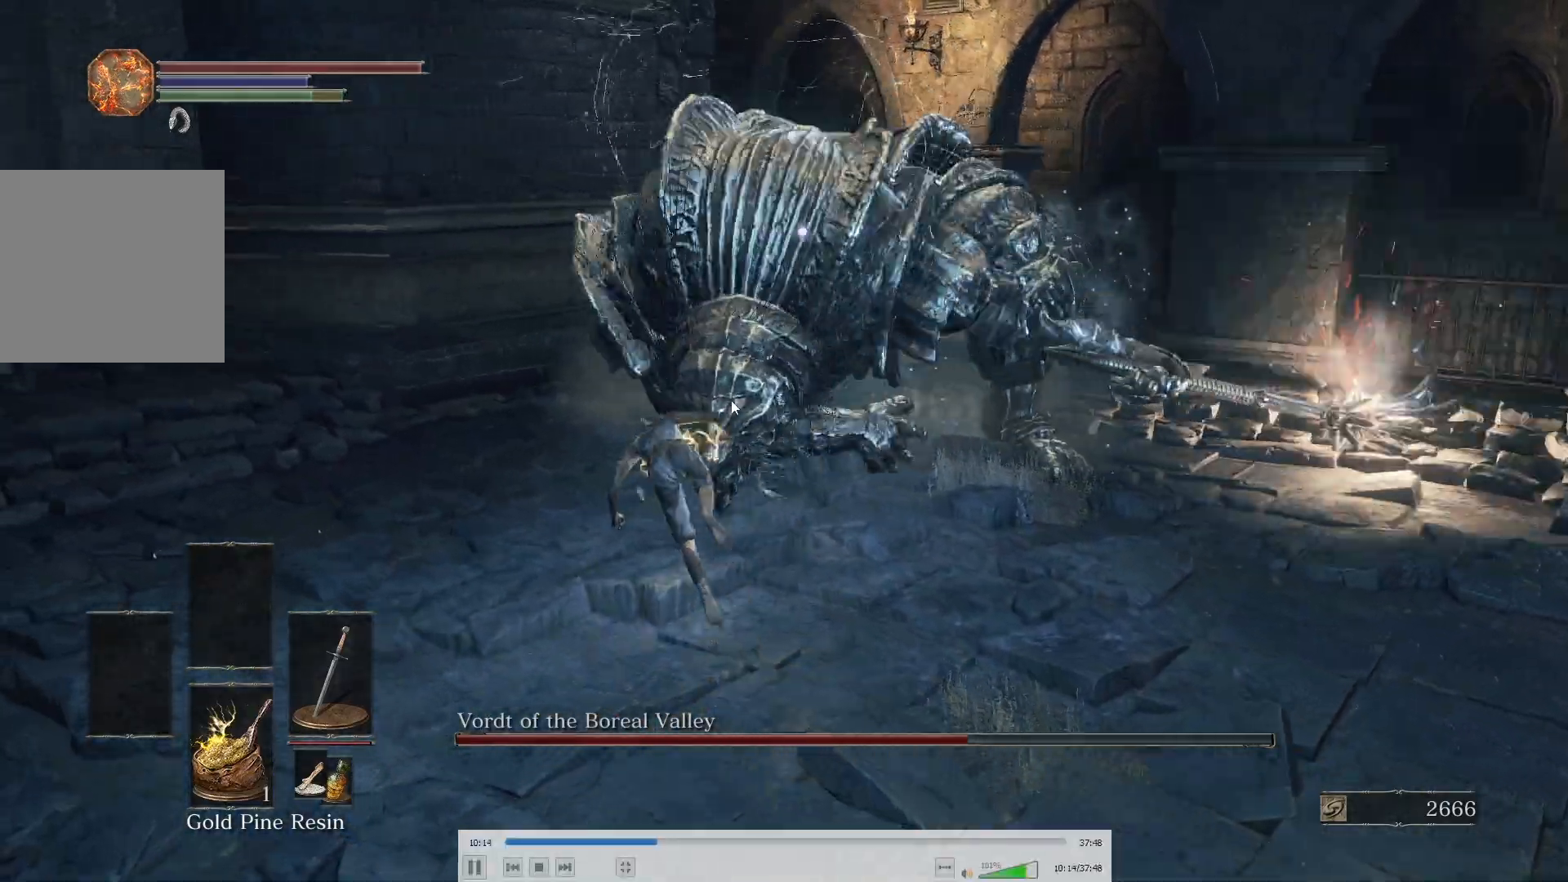
{"buttons": [], "left_stick": "up", "right_stick": "center", "events": [[200, "left_stick", "up"]]}
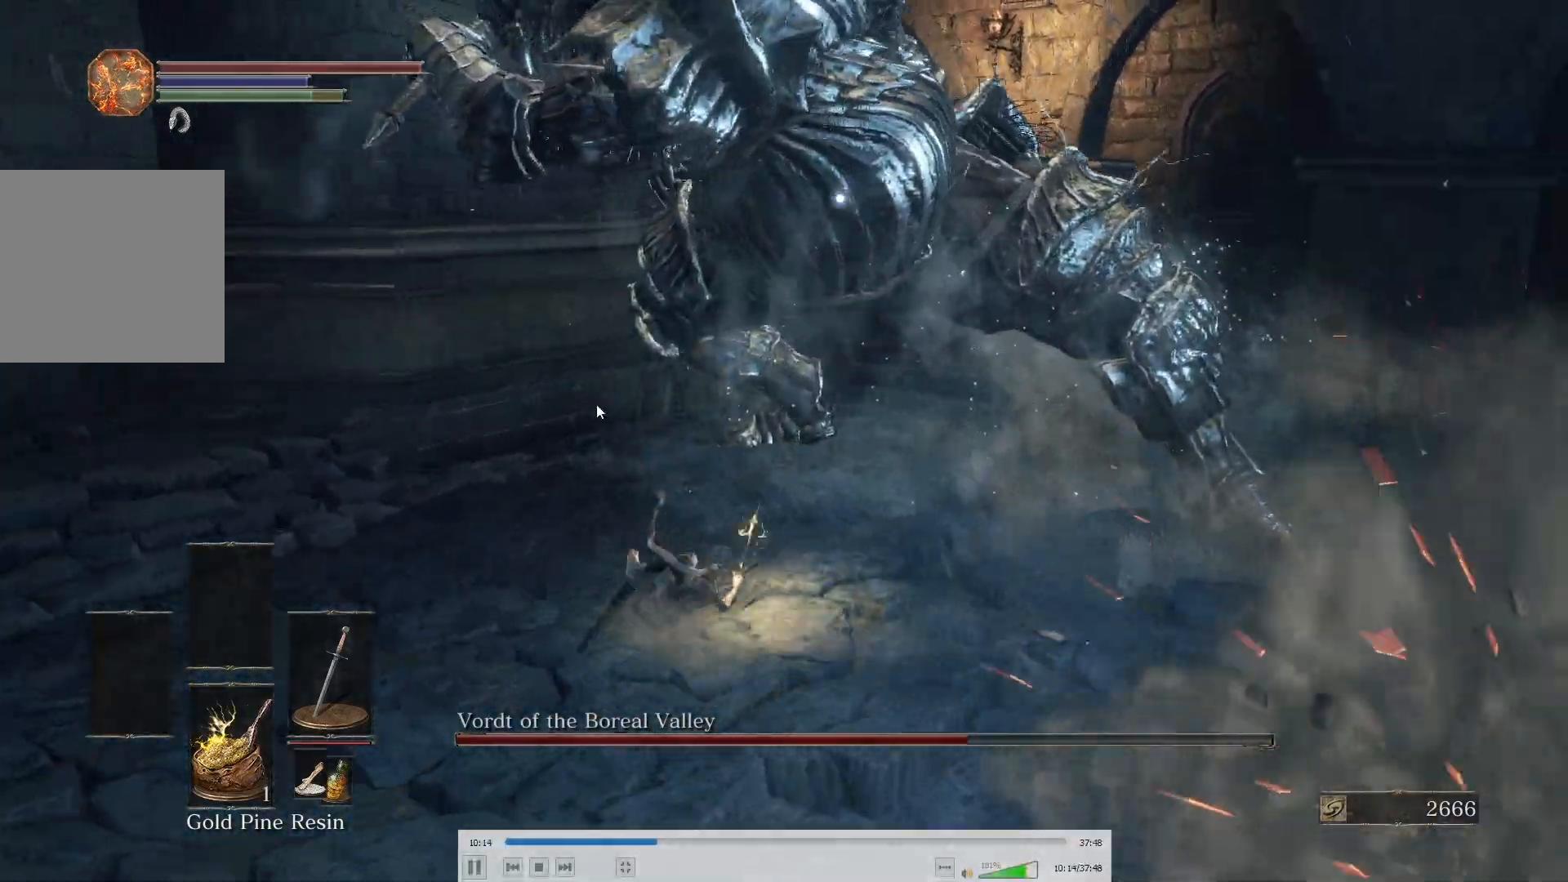
{"buttons": [], "left_stick": "up-left", "right_stick": "center", "events": [[67, "left_stick", "up-left"]]}
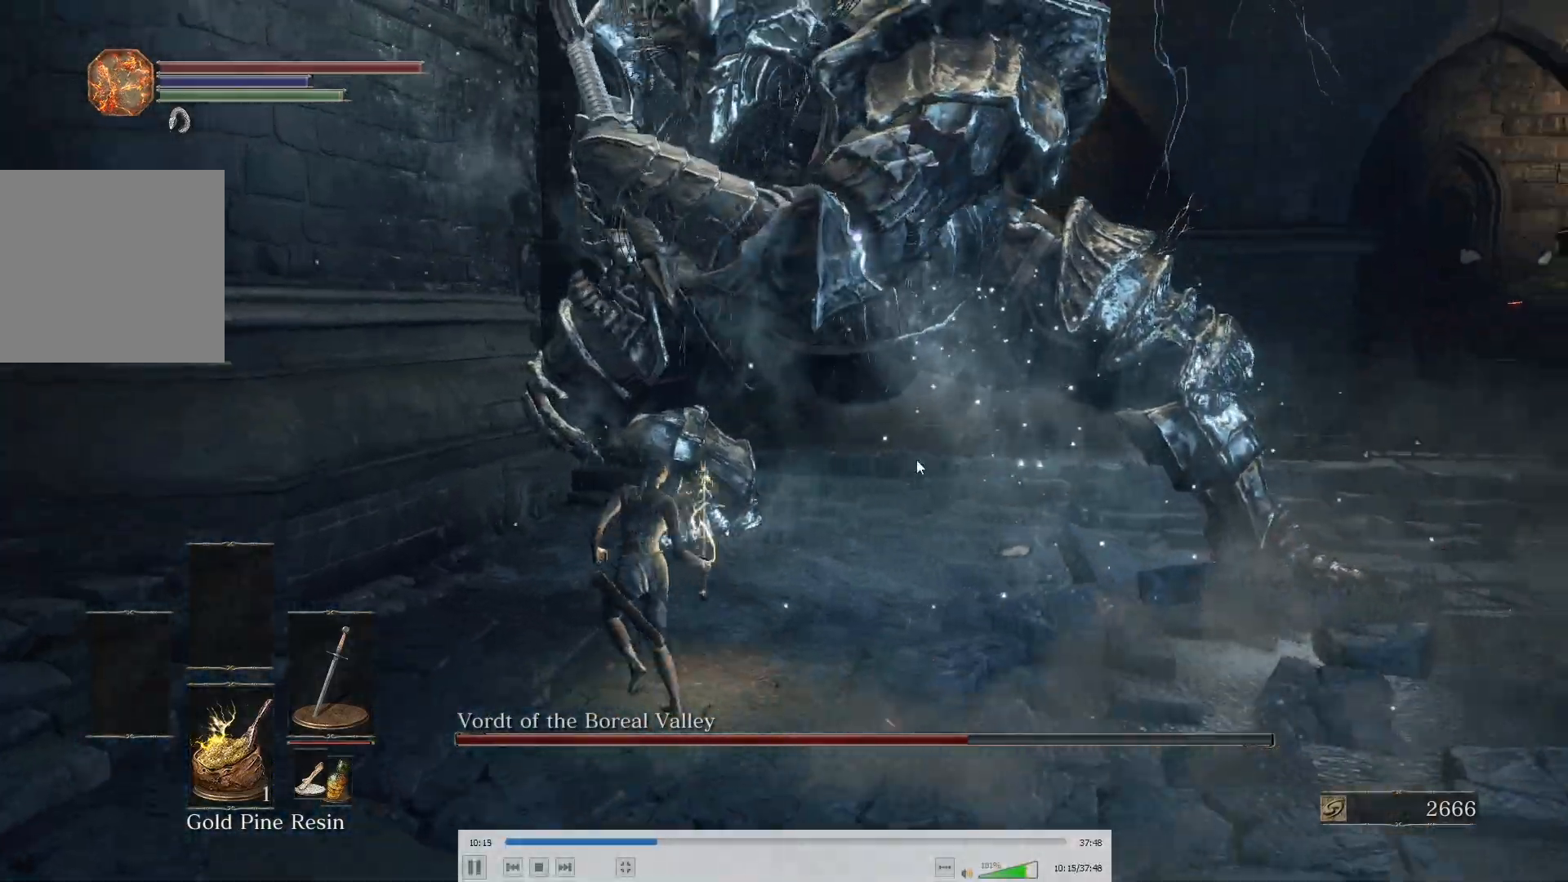
{"buttons": [], "left_stick": "center", "right_stick": "center", "events": [[317, "left_stick", "center"]]}
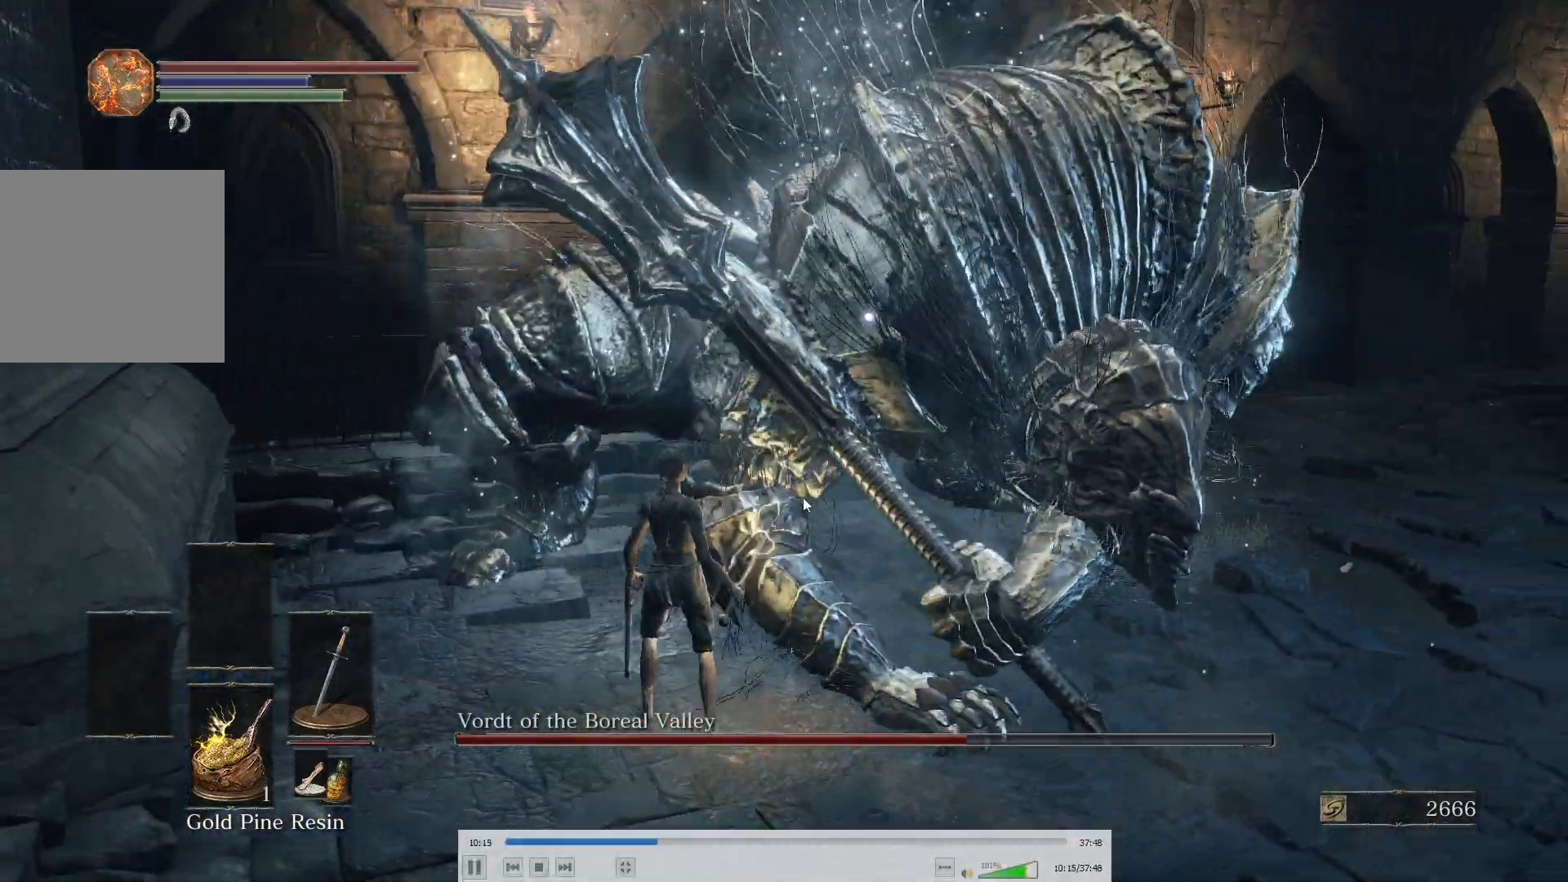
{"buttons": [], "left_stick": "up-left", "right_stick": "center", "events": [[500, "left_stick", "up-left"]]}
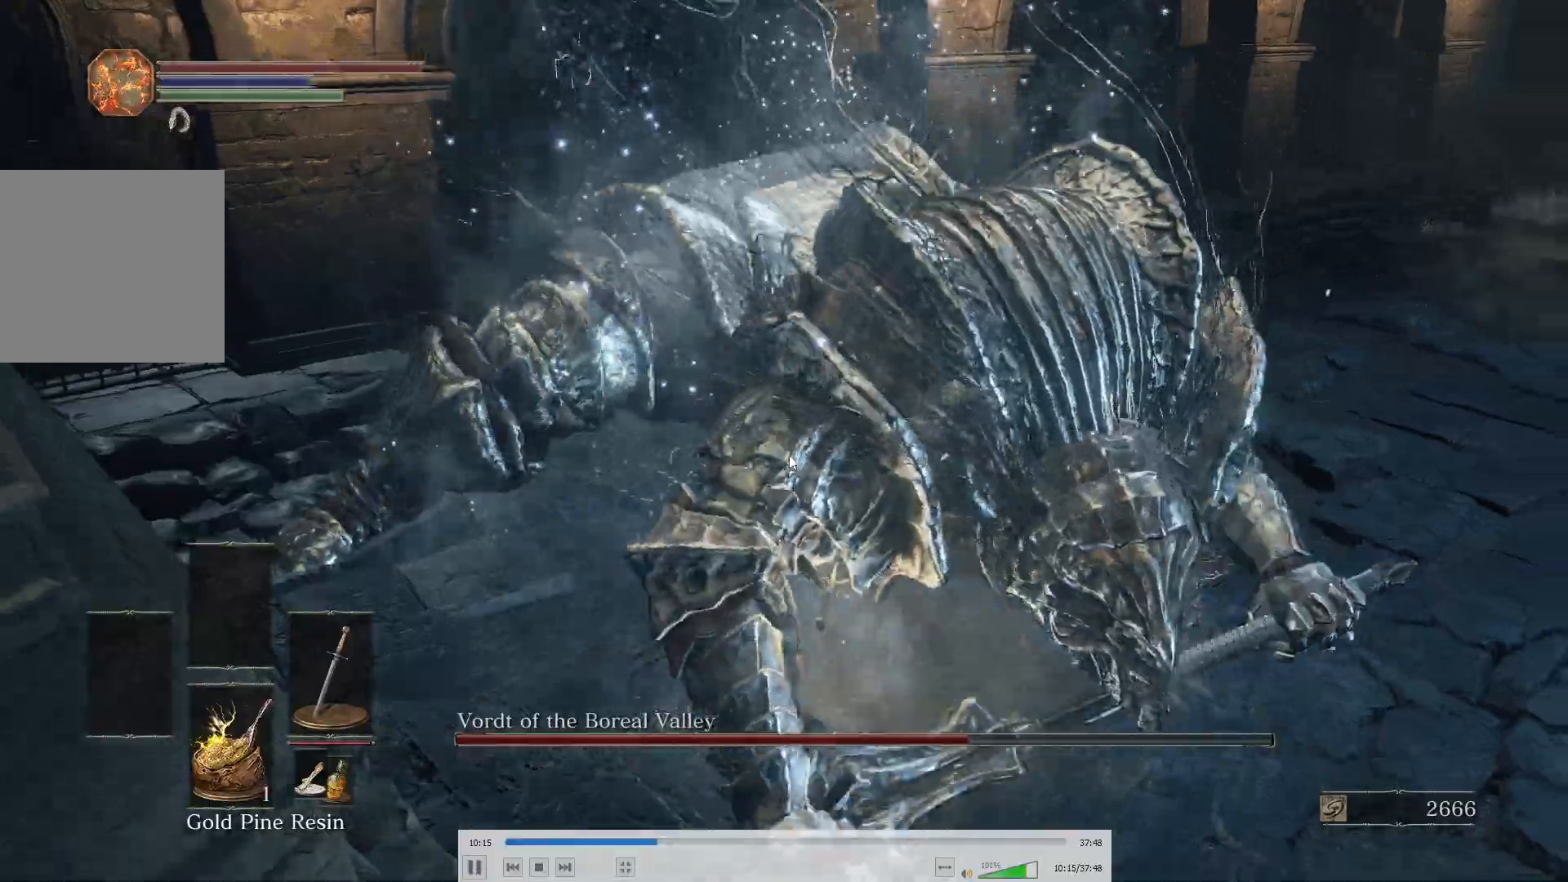
{"buttons": [], "left_stick": "up-right", "right_stick": "center", "events": [[367, "left_stick", "up-right"]]}
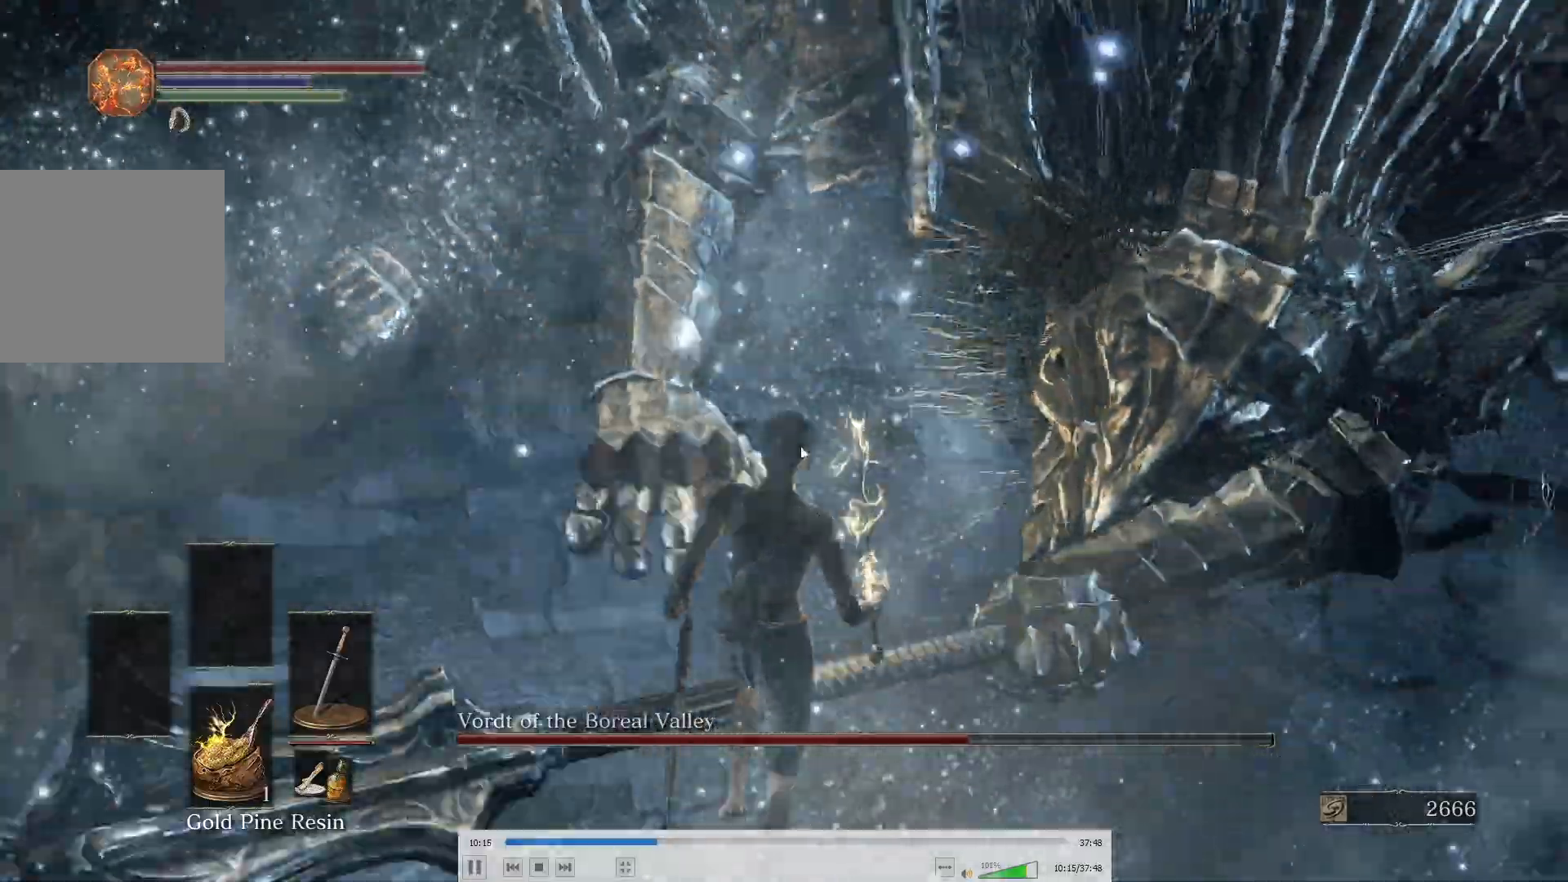
{"buttons": [], "left_stick": "up-left", "right_stick": "center", "events": [[67, "left_stick", "center"], [217, "left_stick", "up-left"]]}
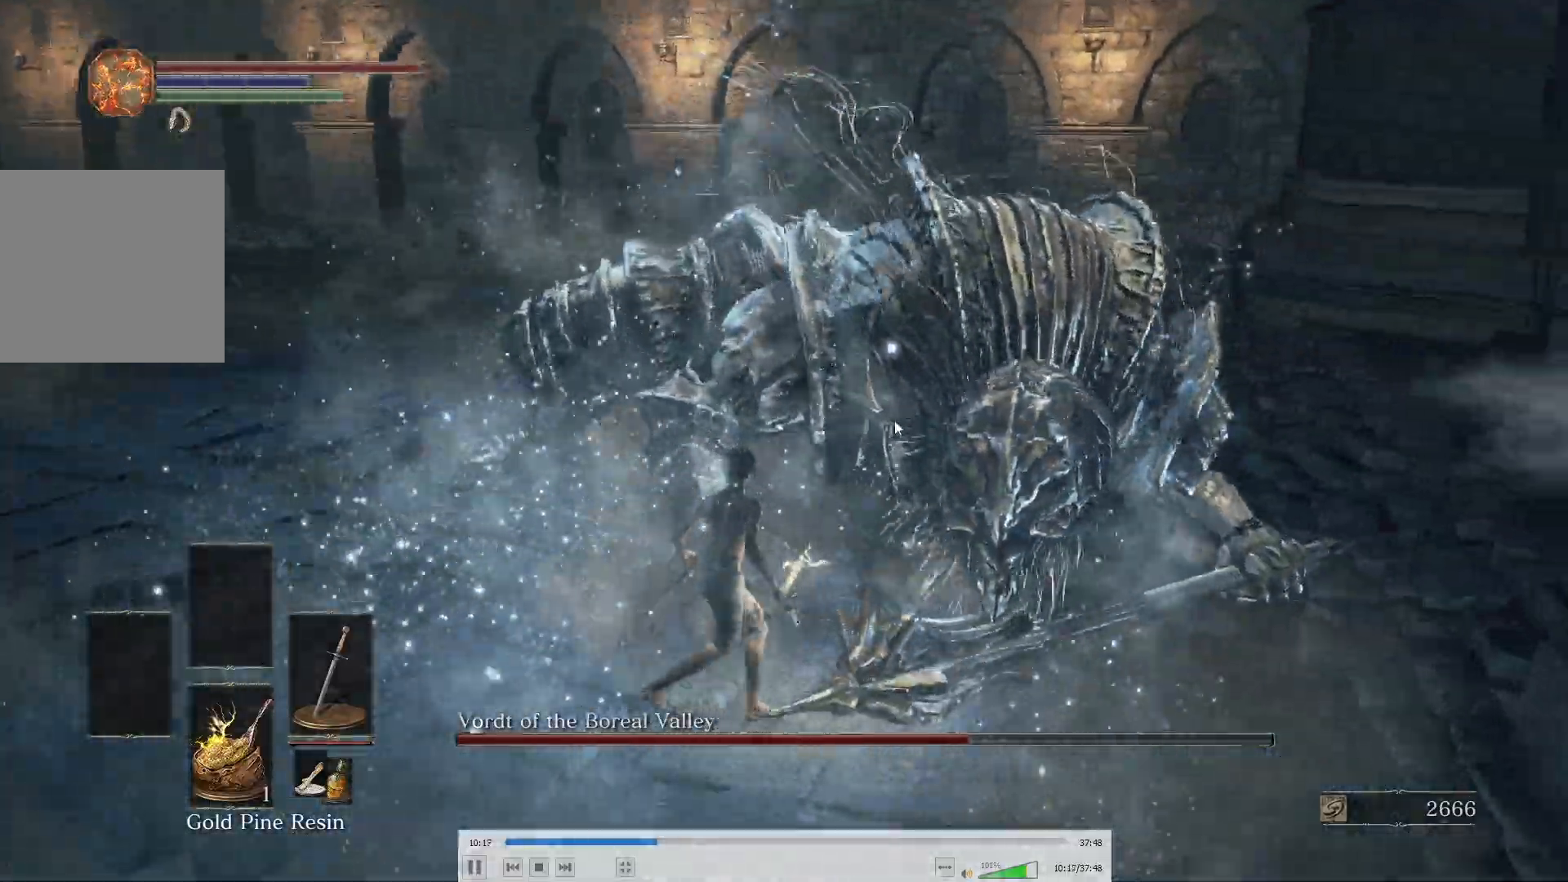
{"buttons": [], "left_stick": "down-left", "right_stick": "center", "events": [[100, "left_stick", "center"], [350, "left_stick", "down"], [433, "left_stick", "down-left"]]}
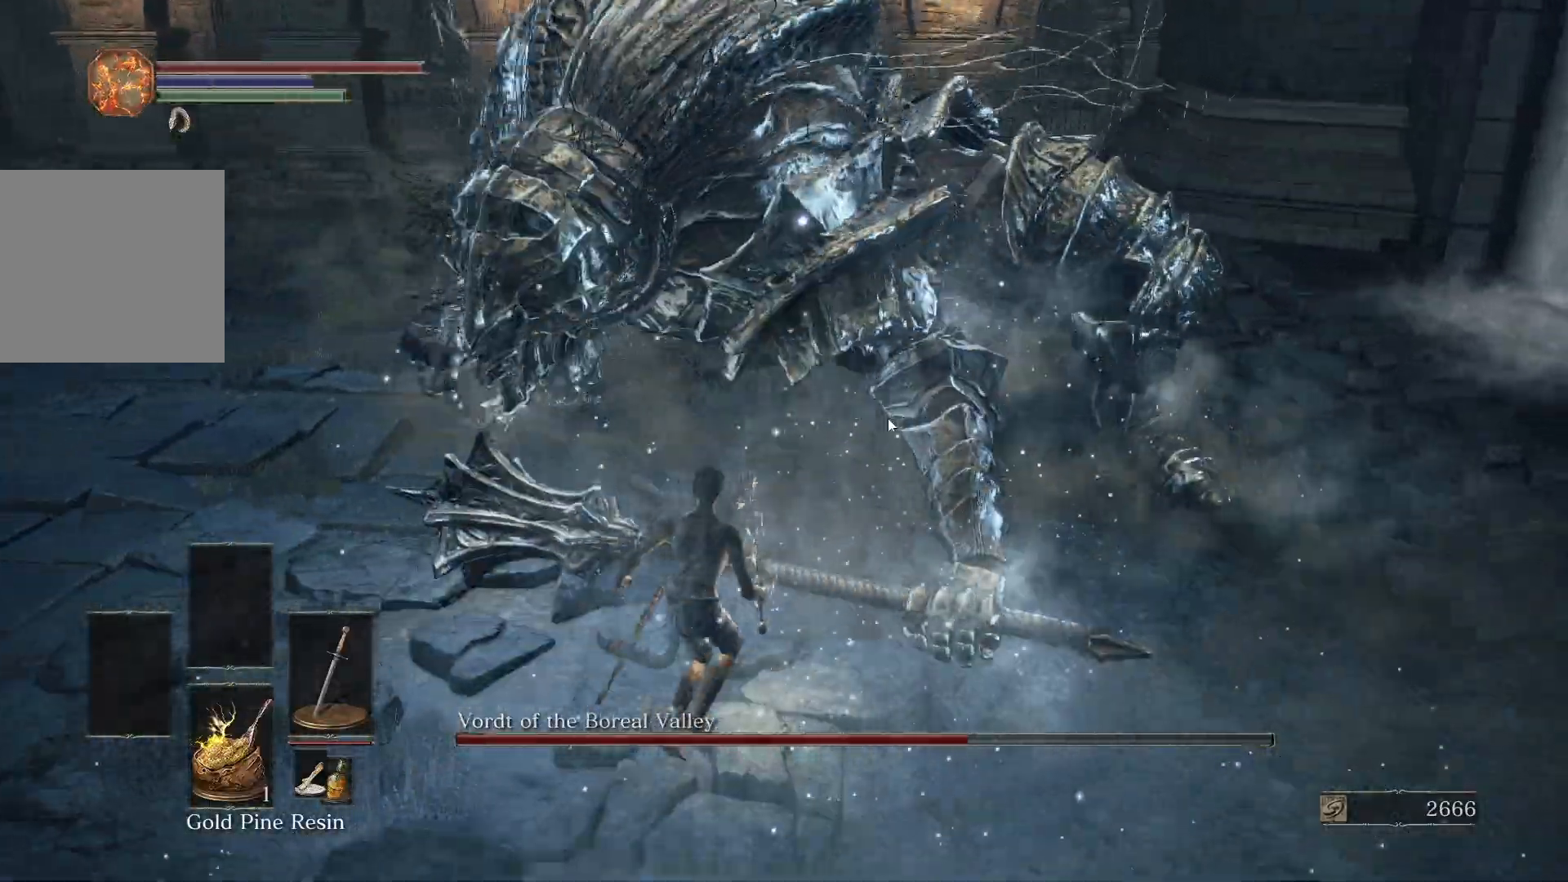
{"buttons": [], "left_stick": "up-left", "right_stick": "center", "events": [[117, "left_stick", "left"], [200, "B", "down"], [233, "left_stick", "up-left"], [317, "B", "up"]]}